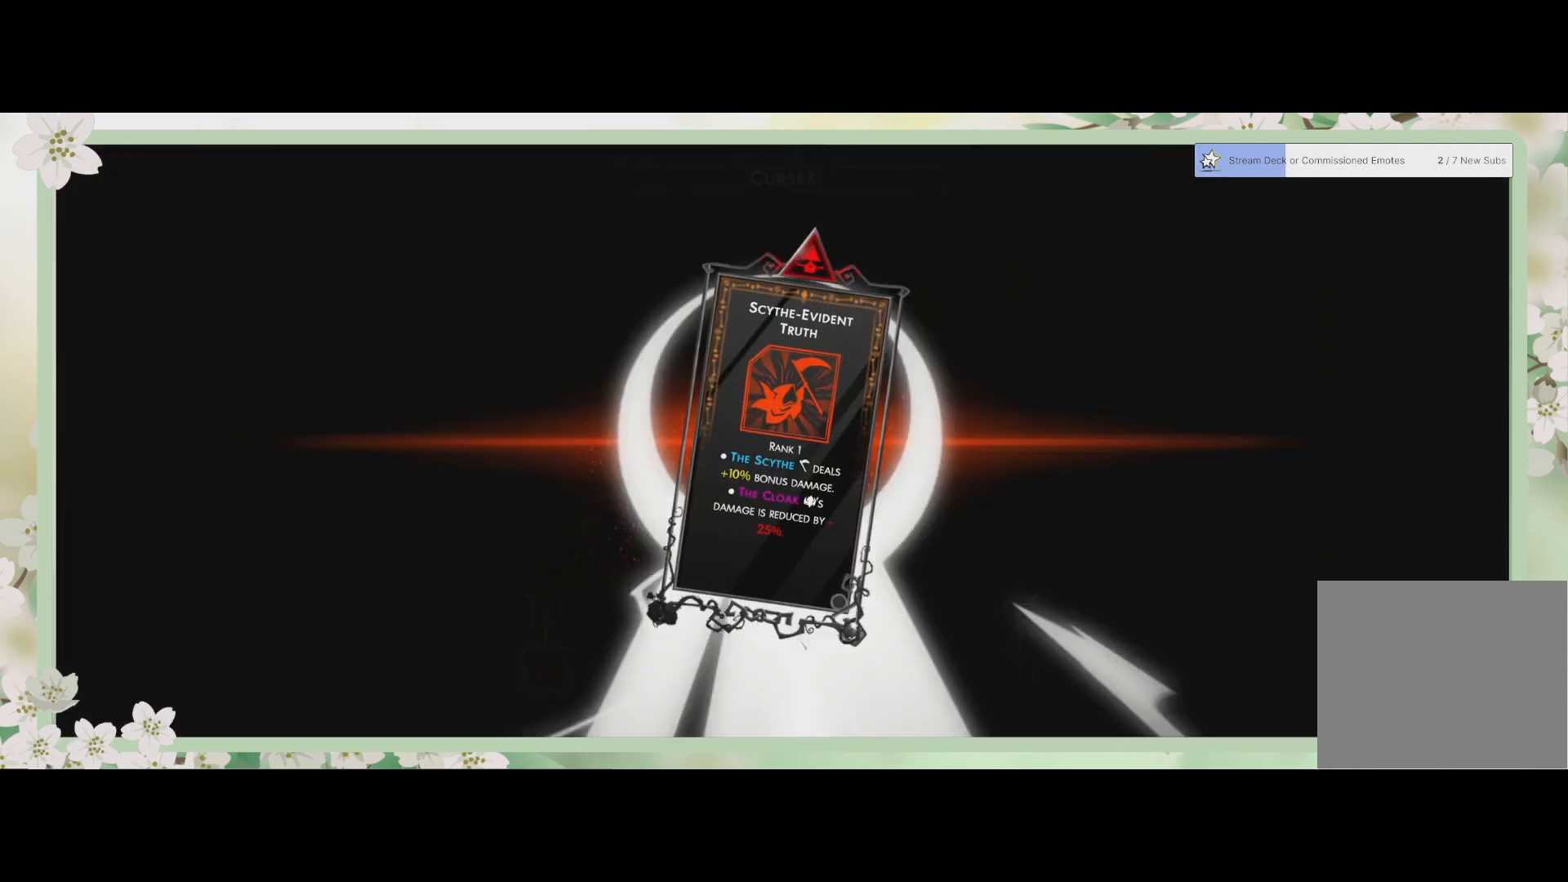
Gameplay with a controller (PlayStation layout); each line is a JSON object with the inputs held at the frame after it. "events" lists button and stick changes between this image and that frame as [ms after this image, input, new state], when the widget could be followed in between. Not read: right_stick.
{"buttons": [], "left_stick": "center", "events": []}
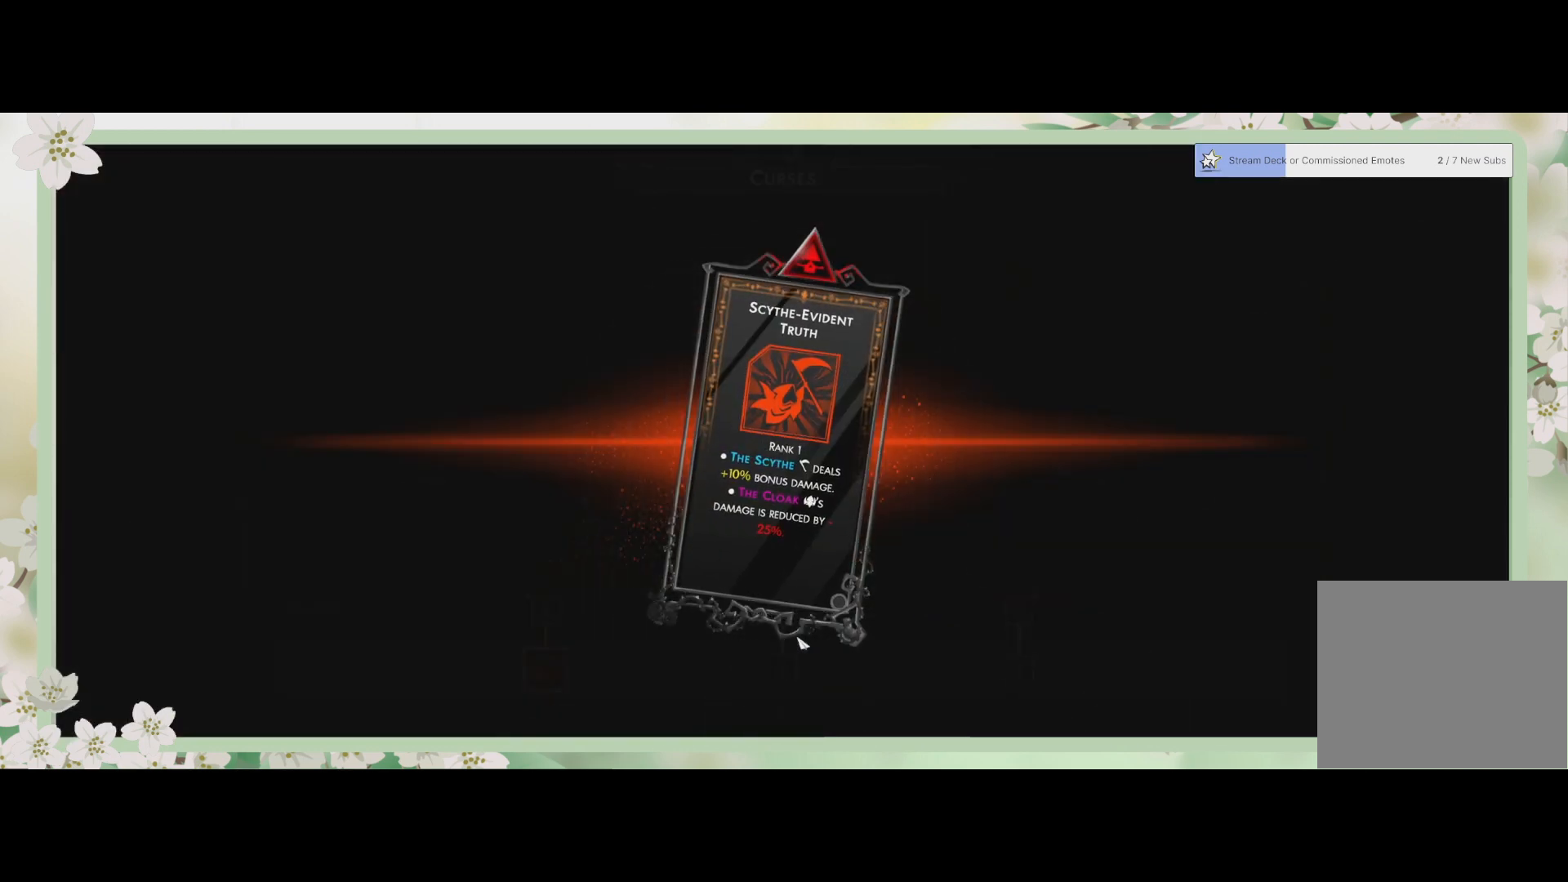
{"buttons": [], "left_stick": "center", "events": []}
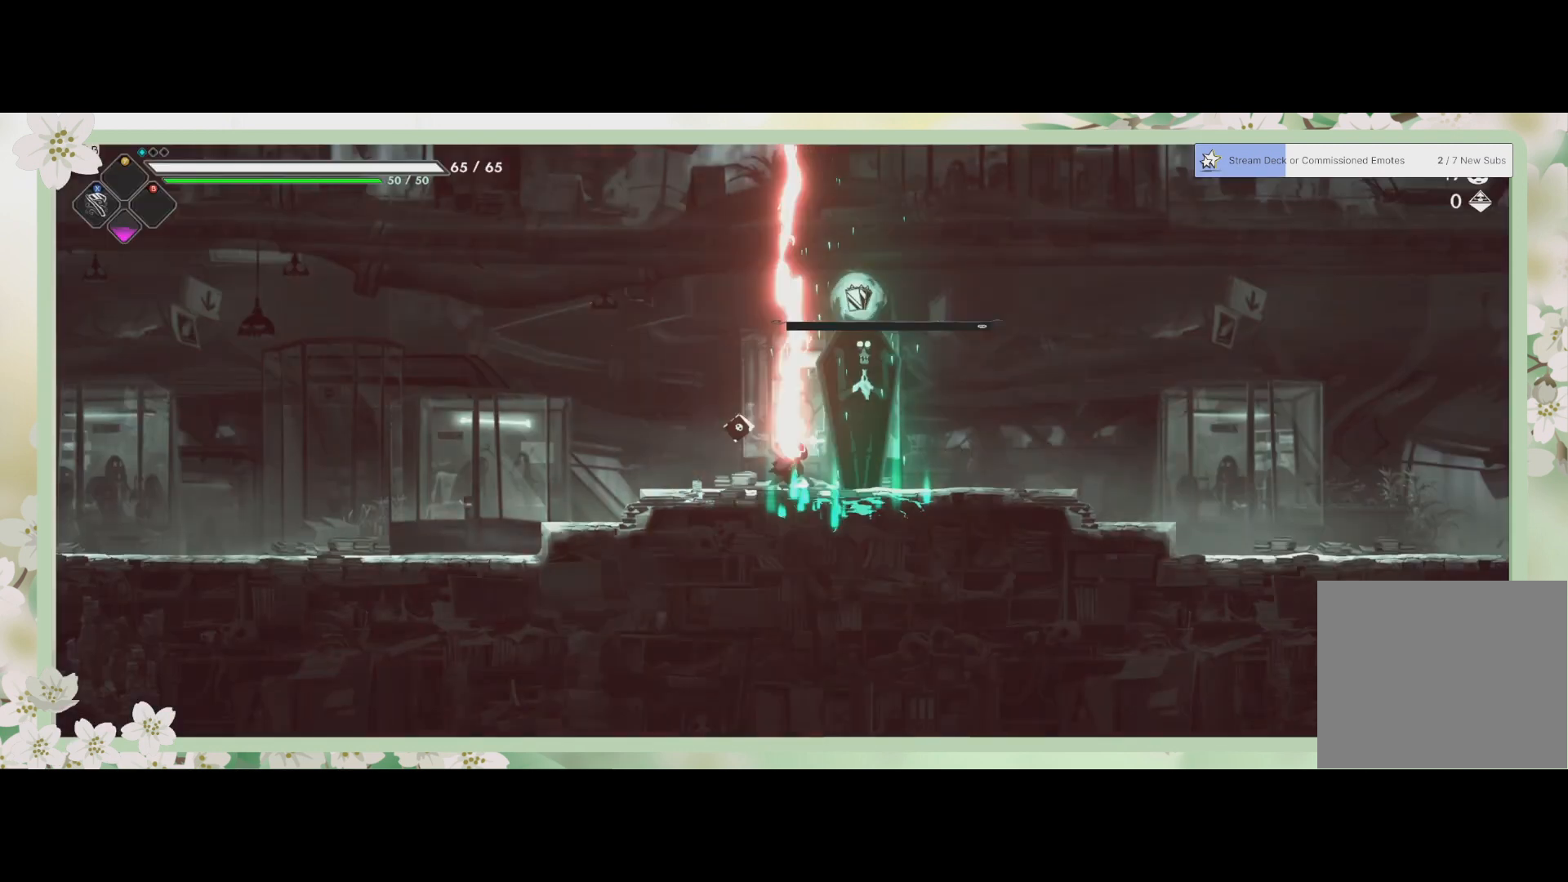
{"buttons": [], "left_stick": "center", "events": []}
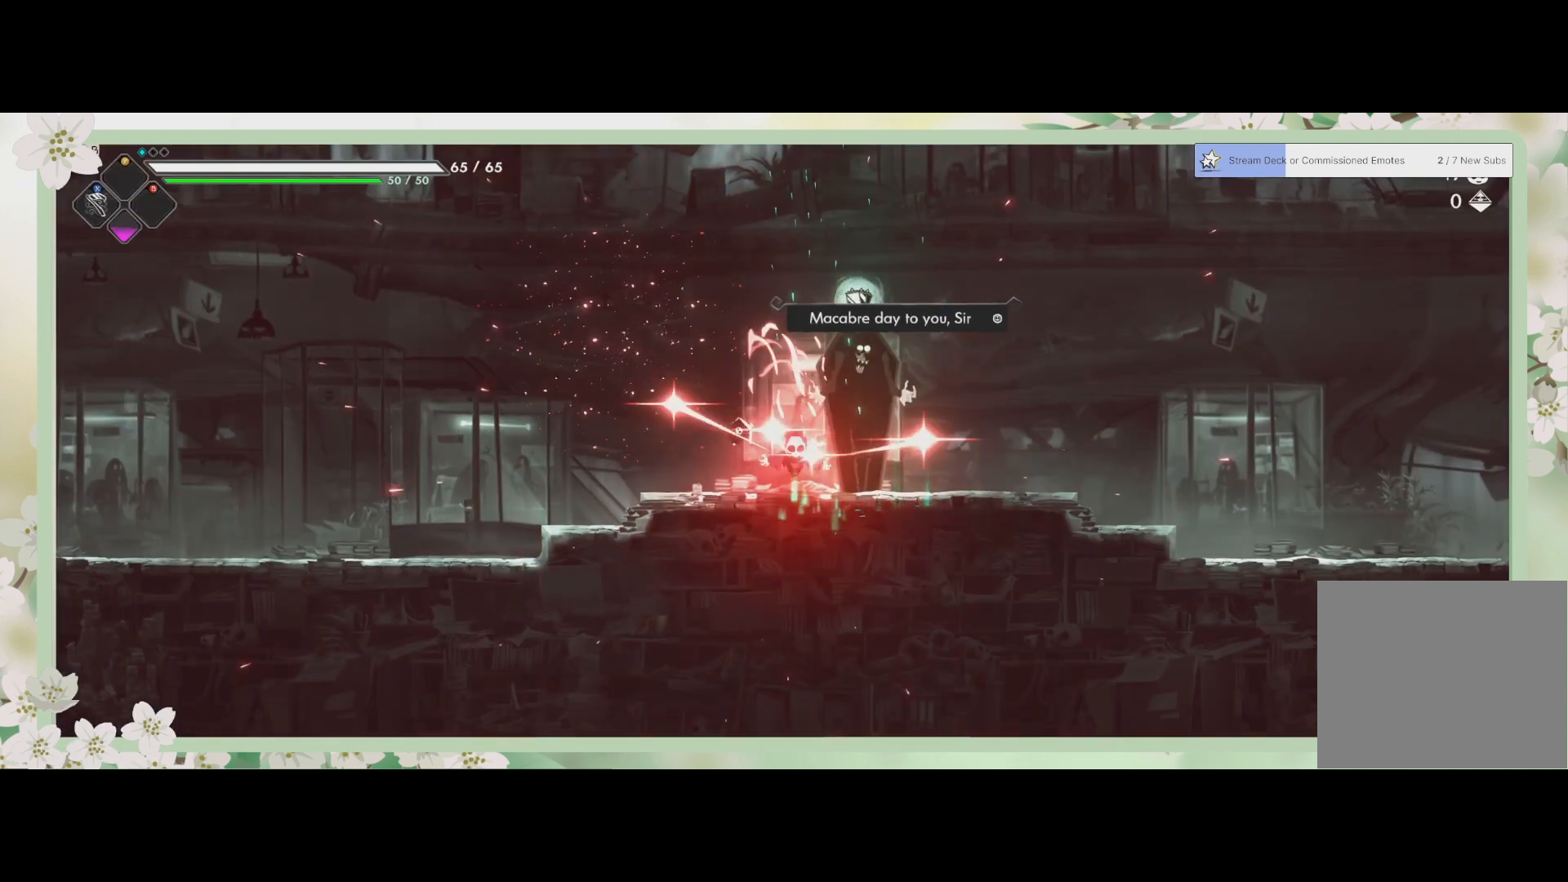
{"buttons": [], "left_stick": "up-right", "events": [[500, "left_stick", "up-right"]]}
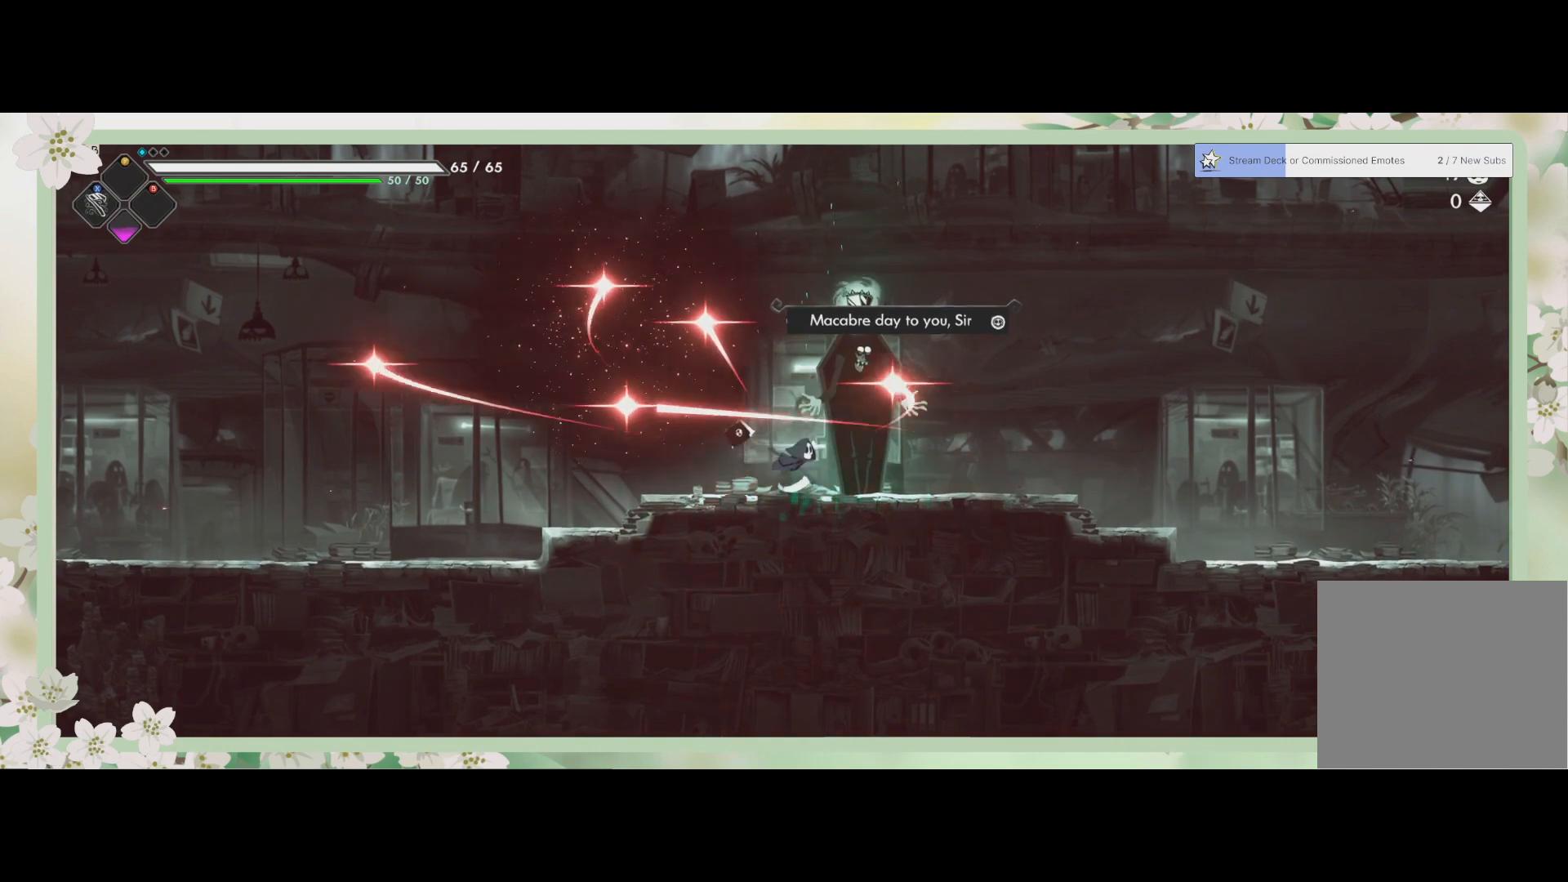
{"buttons": [], "left_stick": "up-right", "events": [[300, "R2", "down"], [500, "R2", "up"]]}
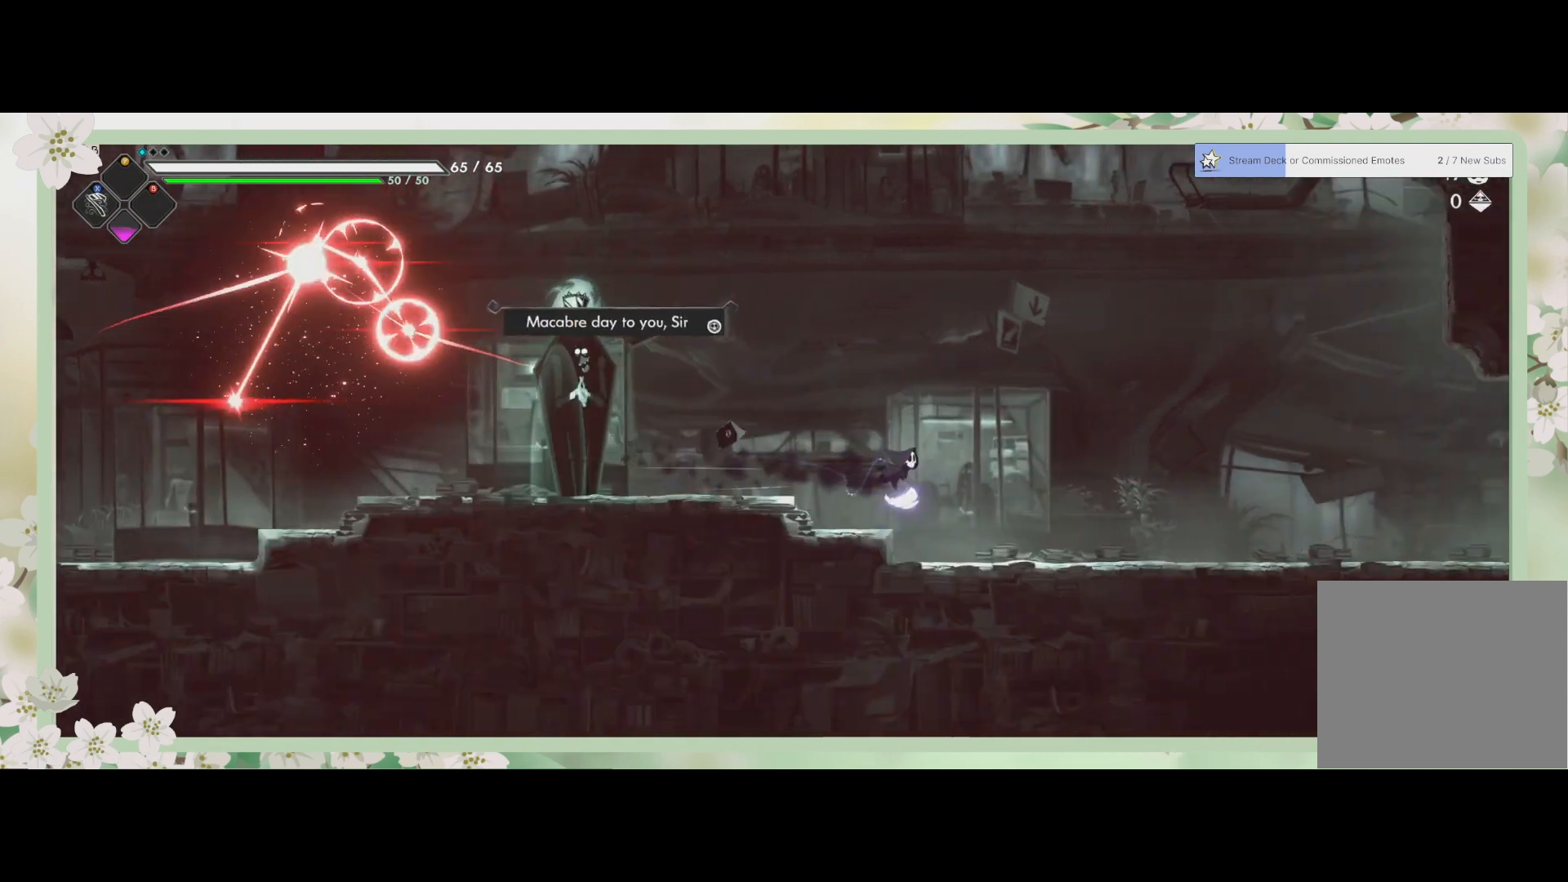
{"buttons": ["R2"], "left_stick": "up-right", "events": [[400, "R2", "down"]]}
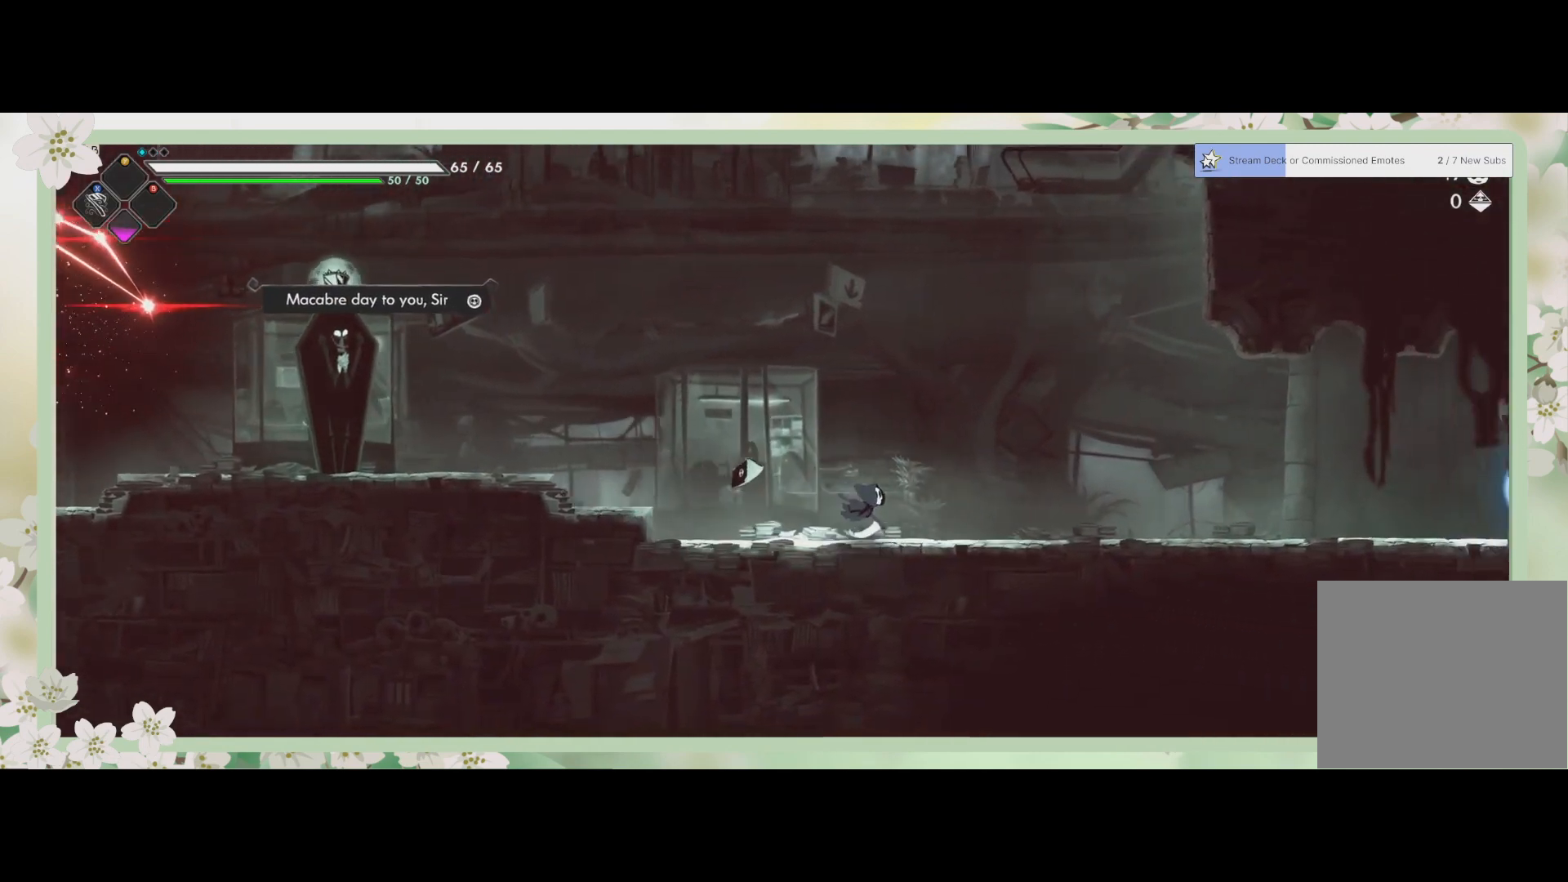
{"buttons": [], "left_stick": "up-right", "events": [[100, "R2", "up"], [267, "R2", "down"], [467, "R2", "up"]]}
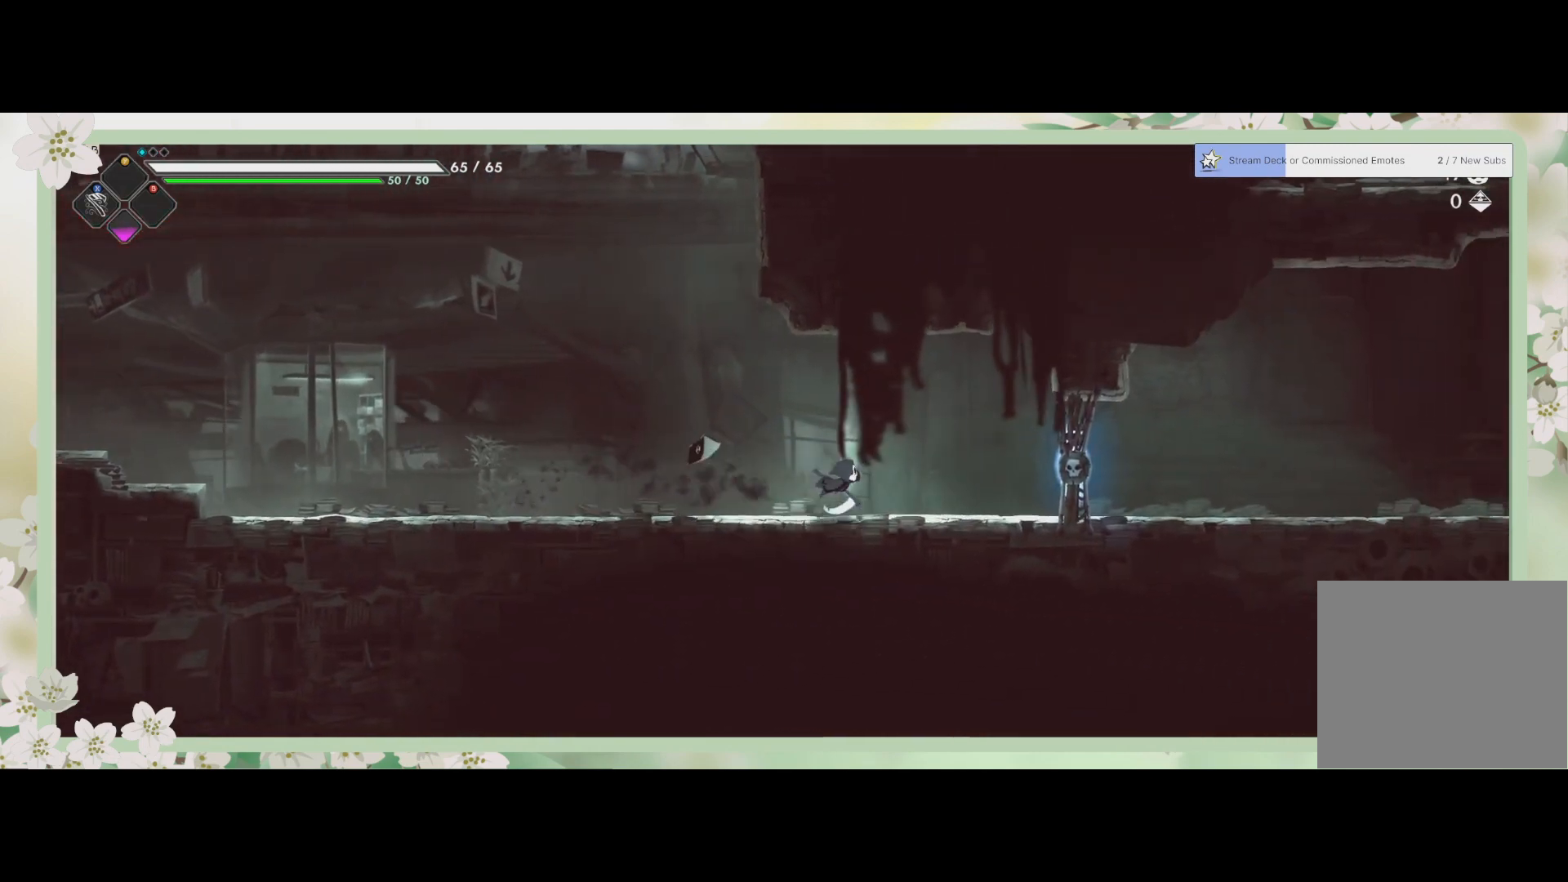
{"buttons": ["R2"], "left_stick": "up-right", "events": [[367, "R2", "down"]]}
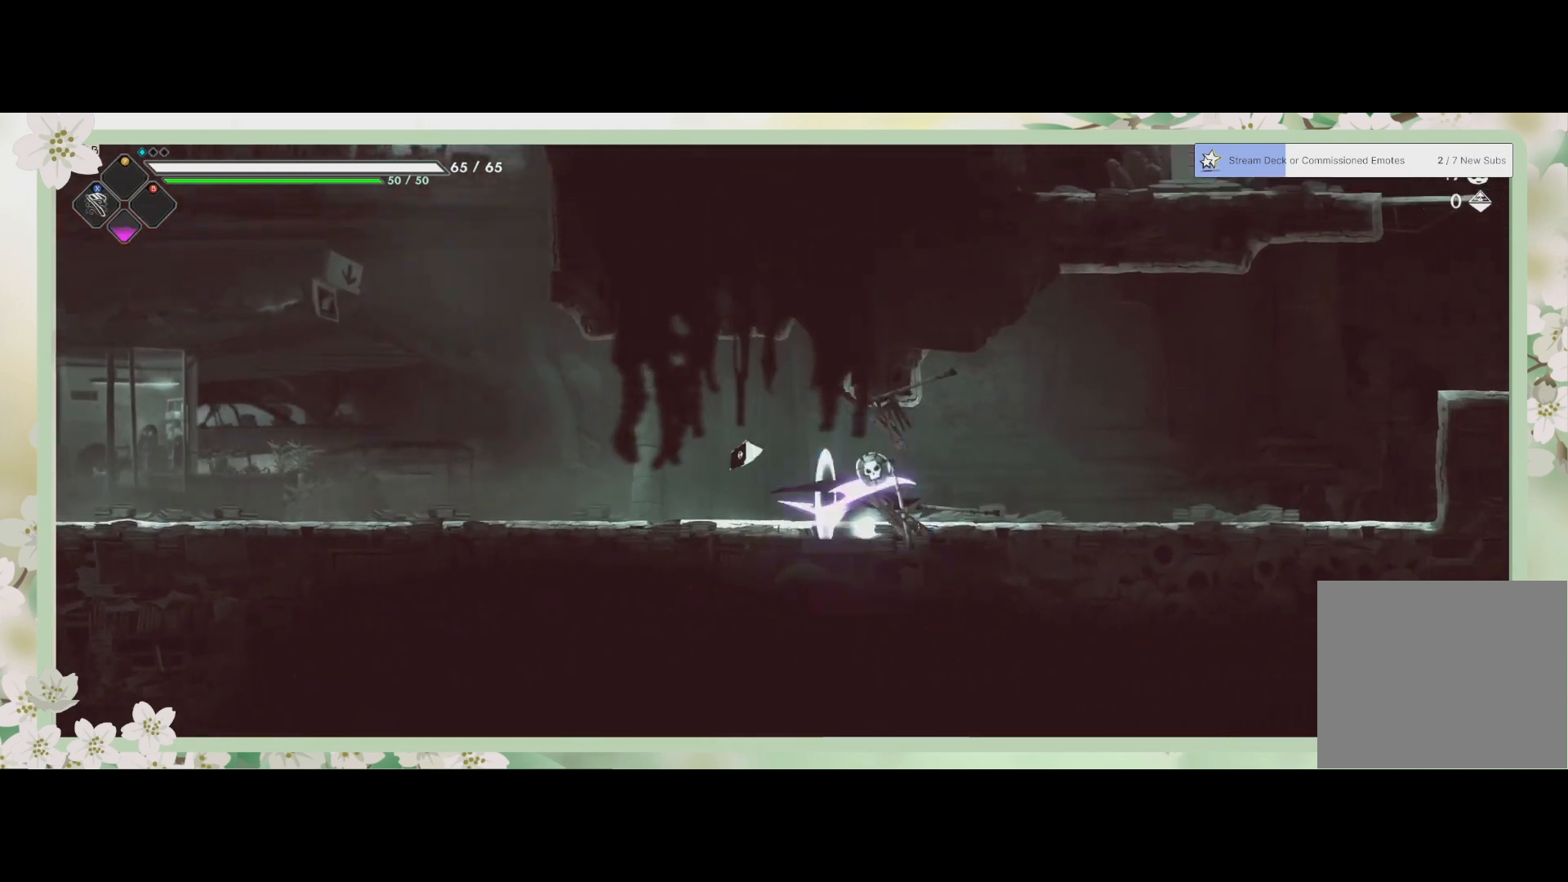
{"buttons": [], "left_stick": "up-right", "events": [[33, "R2", "up"]]}
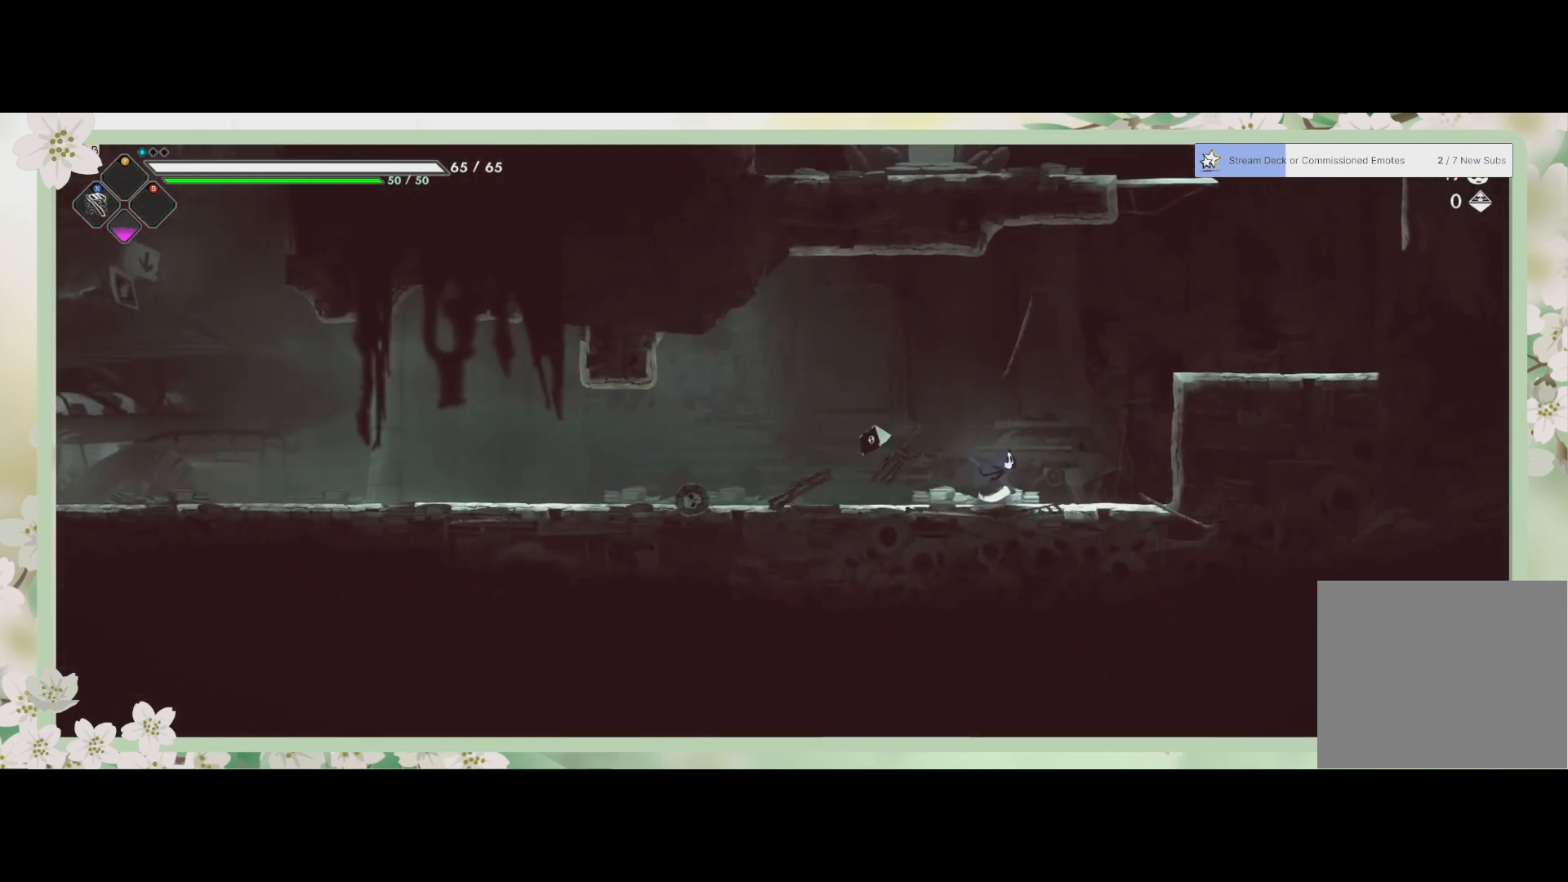
{"buttons": [], "left_stick": "up-right", "events": [[67, "CROSS", "down"], [400, "CROSS", "up"]]}
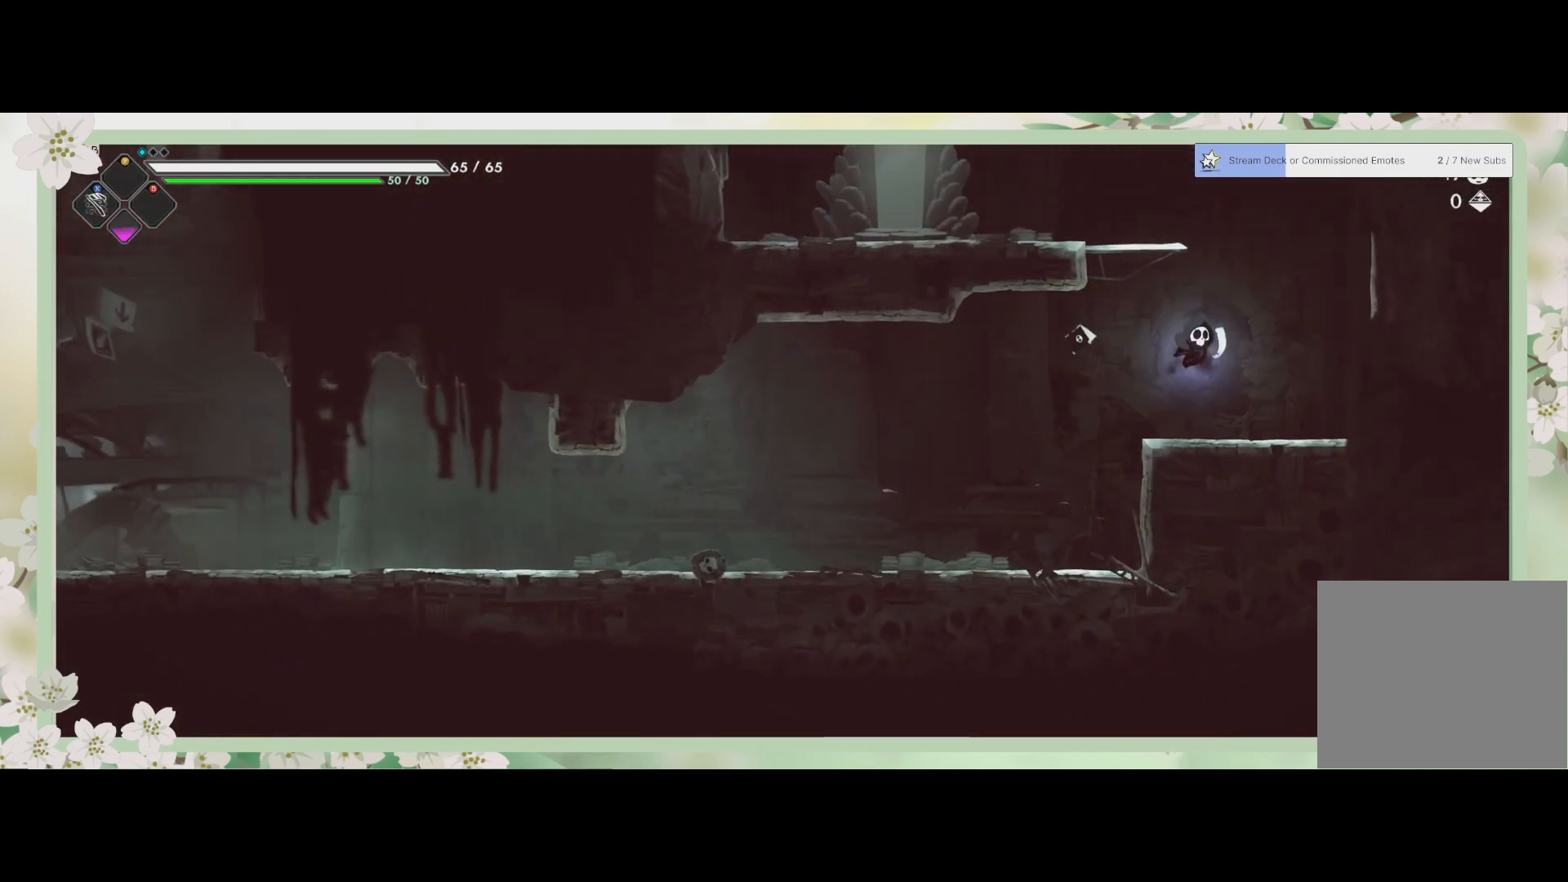
{"buttons": ["CROSS"], "left_stick": "up-left", "events": [[167, "left_stick", "up"], [200, "CROSS", "down"], [400, "left_stick", "up-left"], [433, "CROSS", "up"], [467, "CROSS", "down"]]}
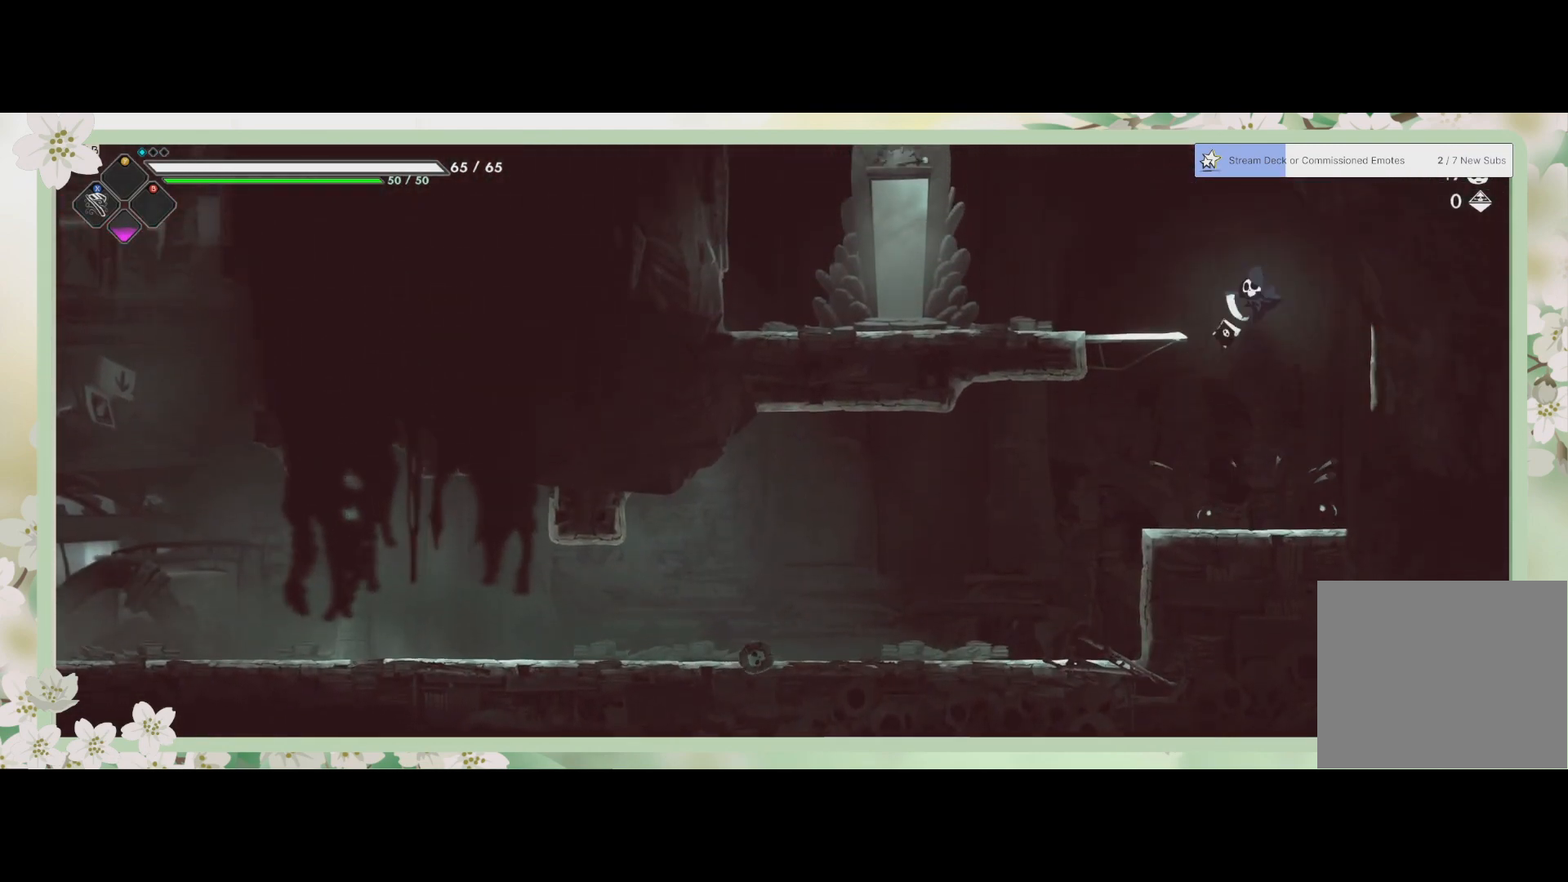
{"buttons": [], "left_stick": "up-left", "events": [[167, "CROSS", "up"], [300, "R2", "down"], [500, "R2", "up"]]}
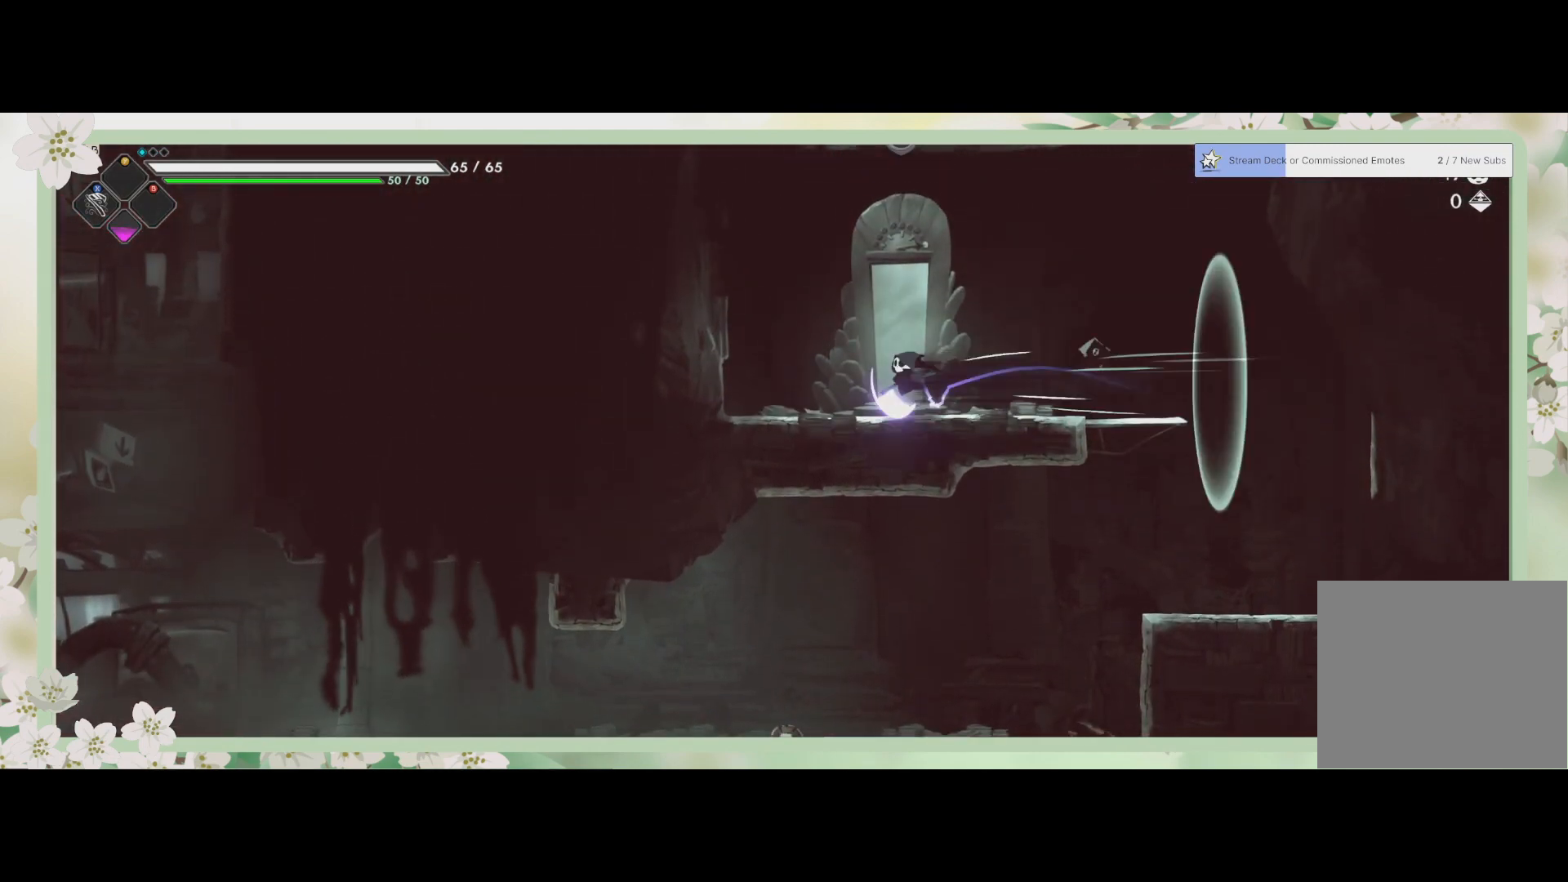
{"buttons": [], "left_stick": "right", "events": [[300, "left_stick", "right"]]}
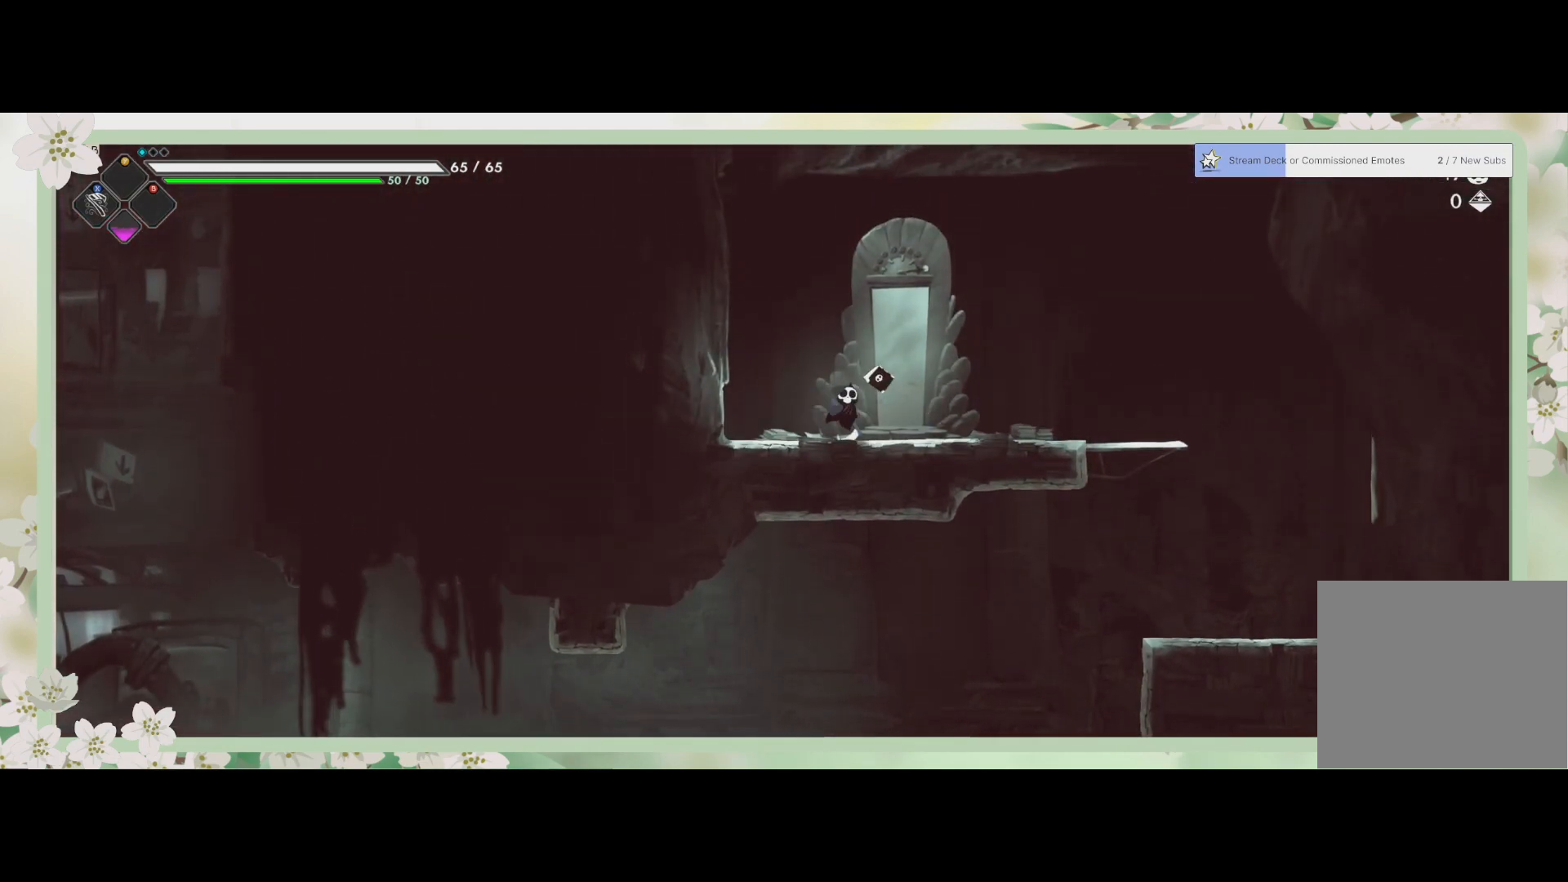
{"buttons": [], "left_stick": "center", "events": [[133, "R1", "down"], [200, "left_stick", "center"], [267, "R1", "up"]]}
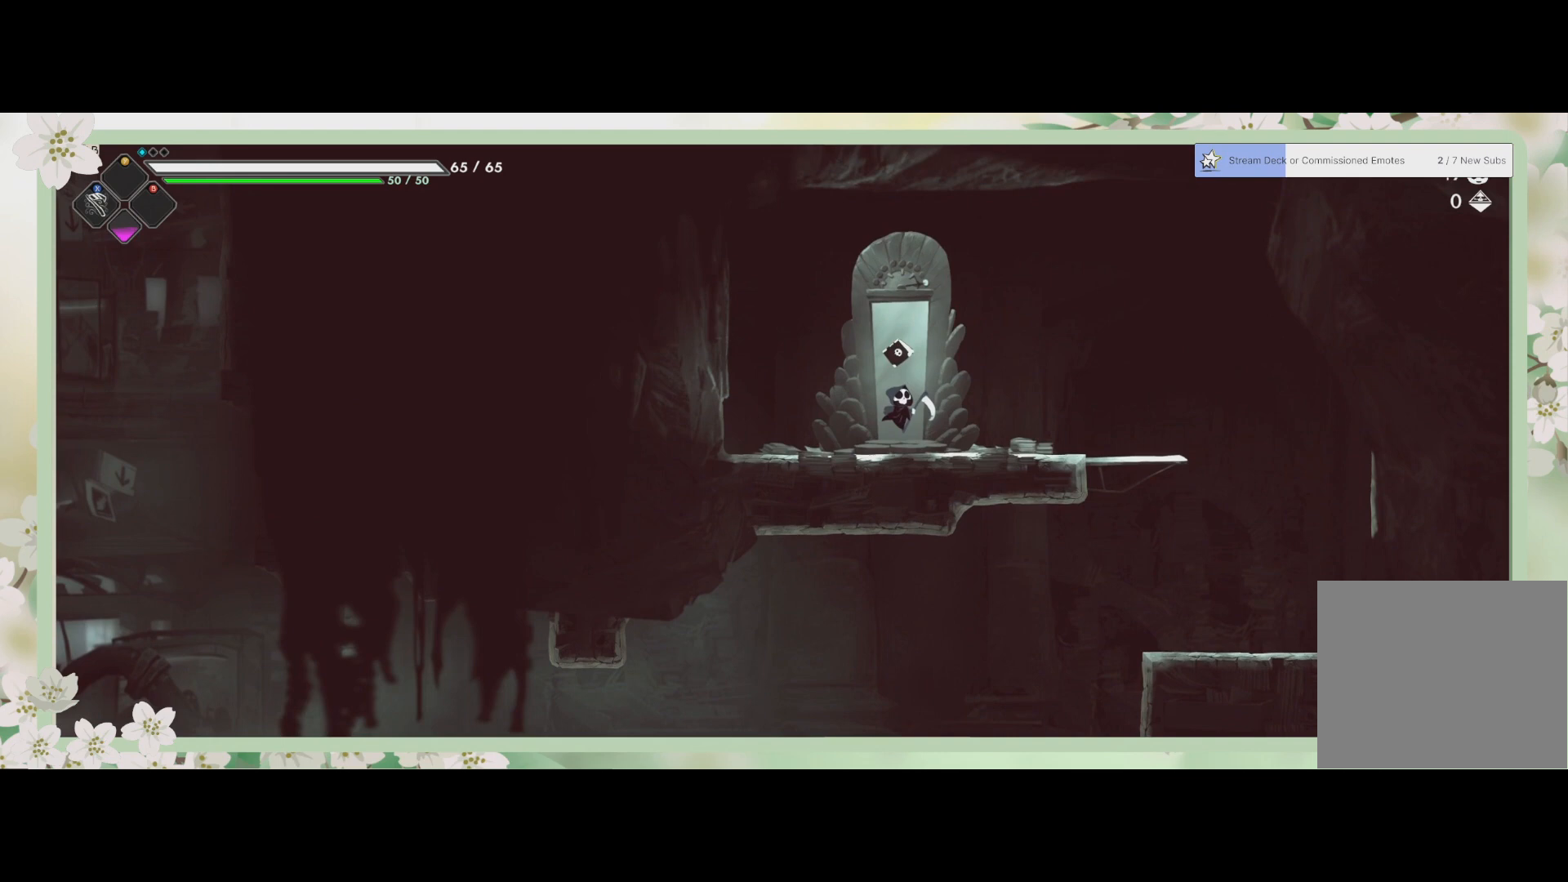
{"buttons": [], "left_stick": "center", "events": []}
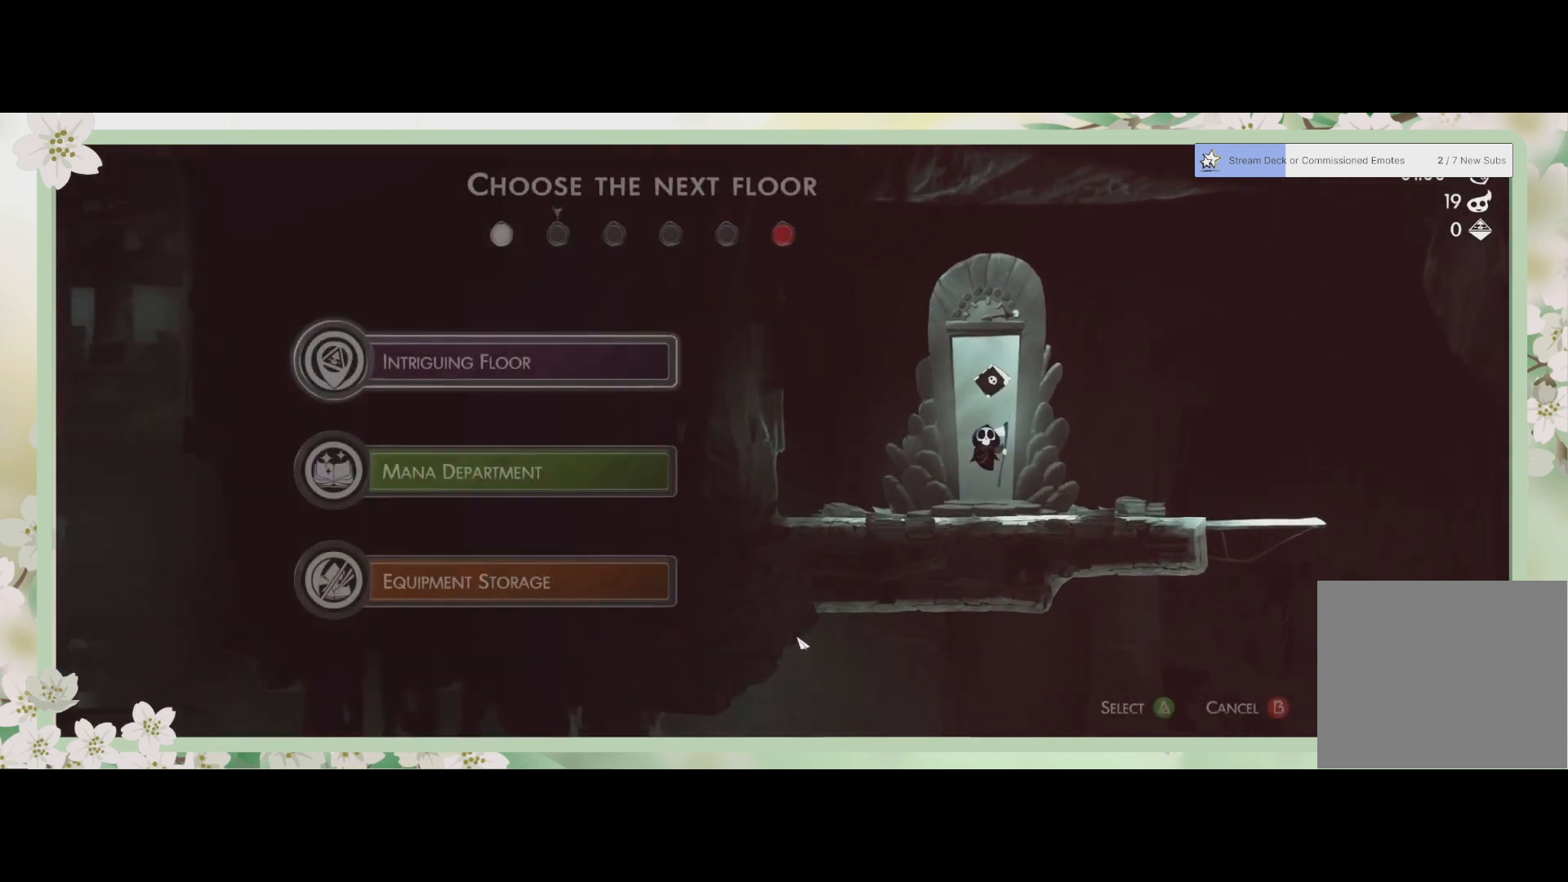
{"buttons": [], "left_stick": "center", "events": []}
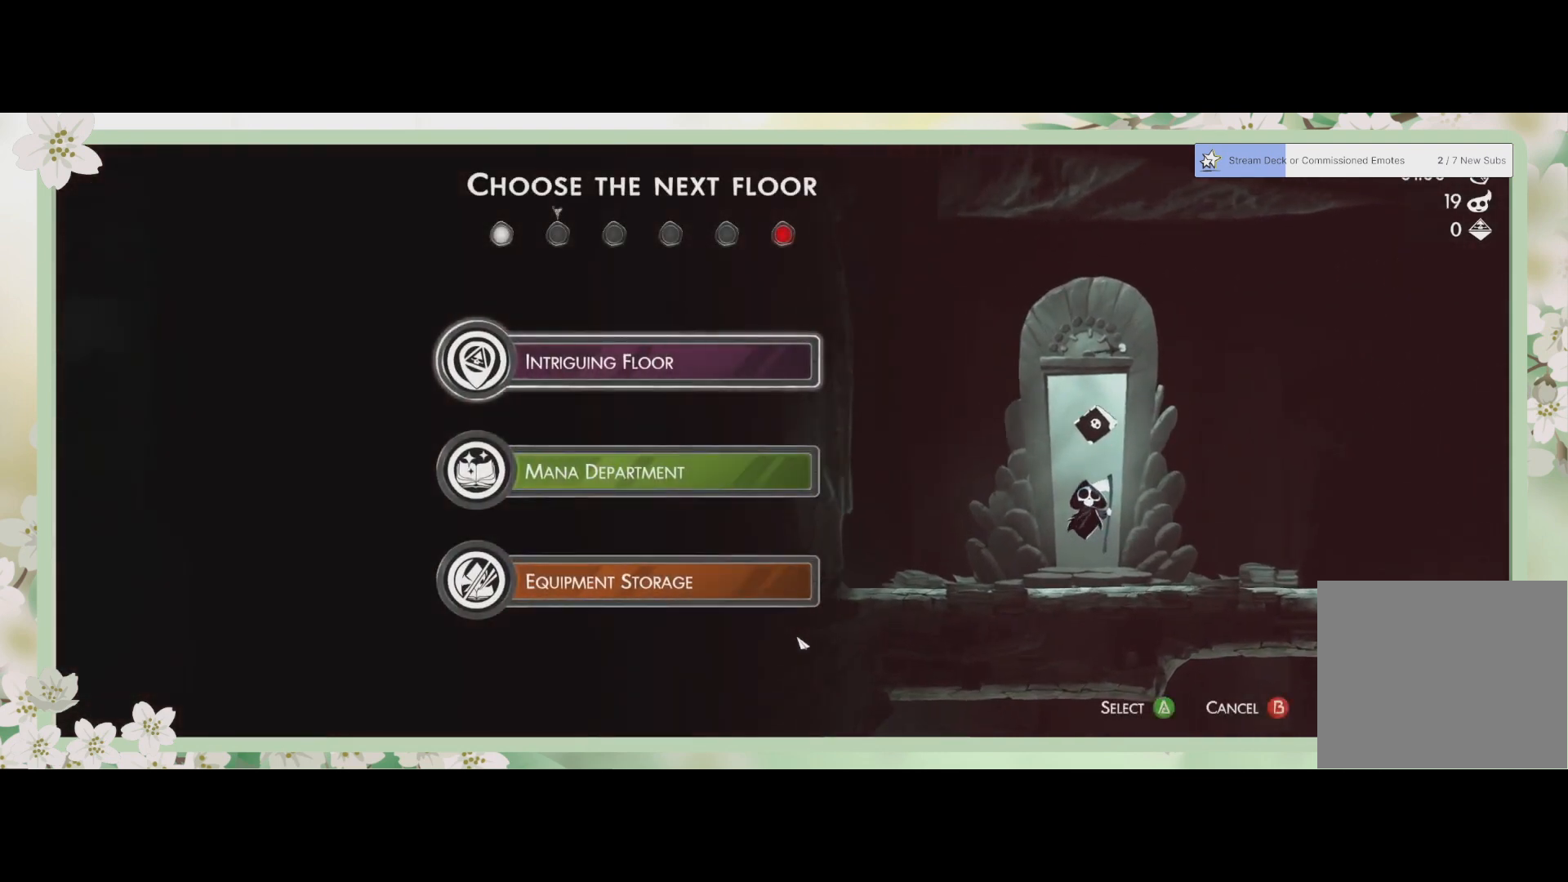
{"buttons": [], "left_stick": "center", "events": []}
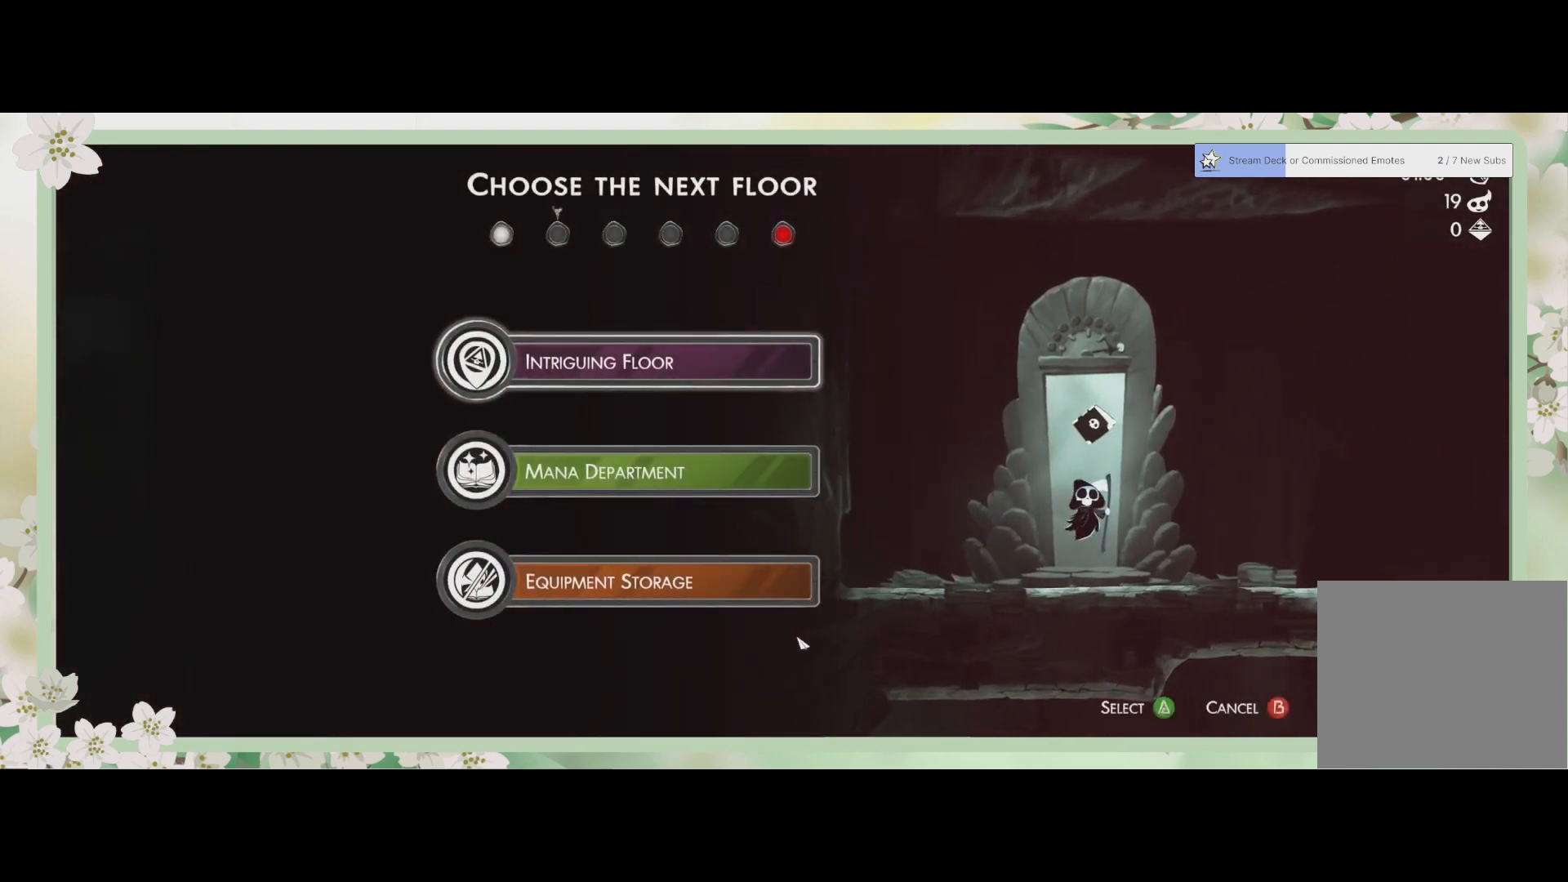
{"buttons": ["DPAD_DOWN"], "left_stick": "center", "events": [[67, "DPAD_DOWN", "down"], [200, "DPAD_DOWN", "up"], [400, "DPAD_DOWN", "down"]]}
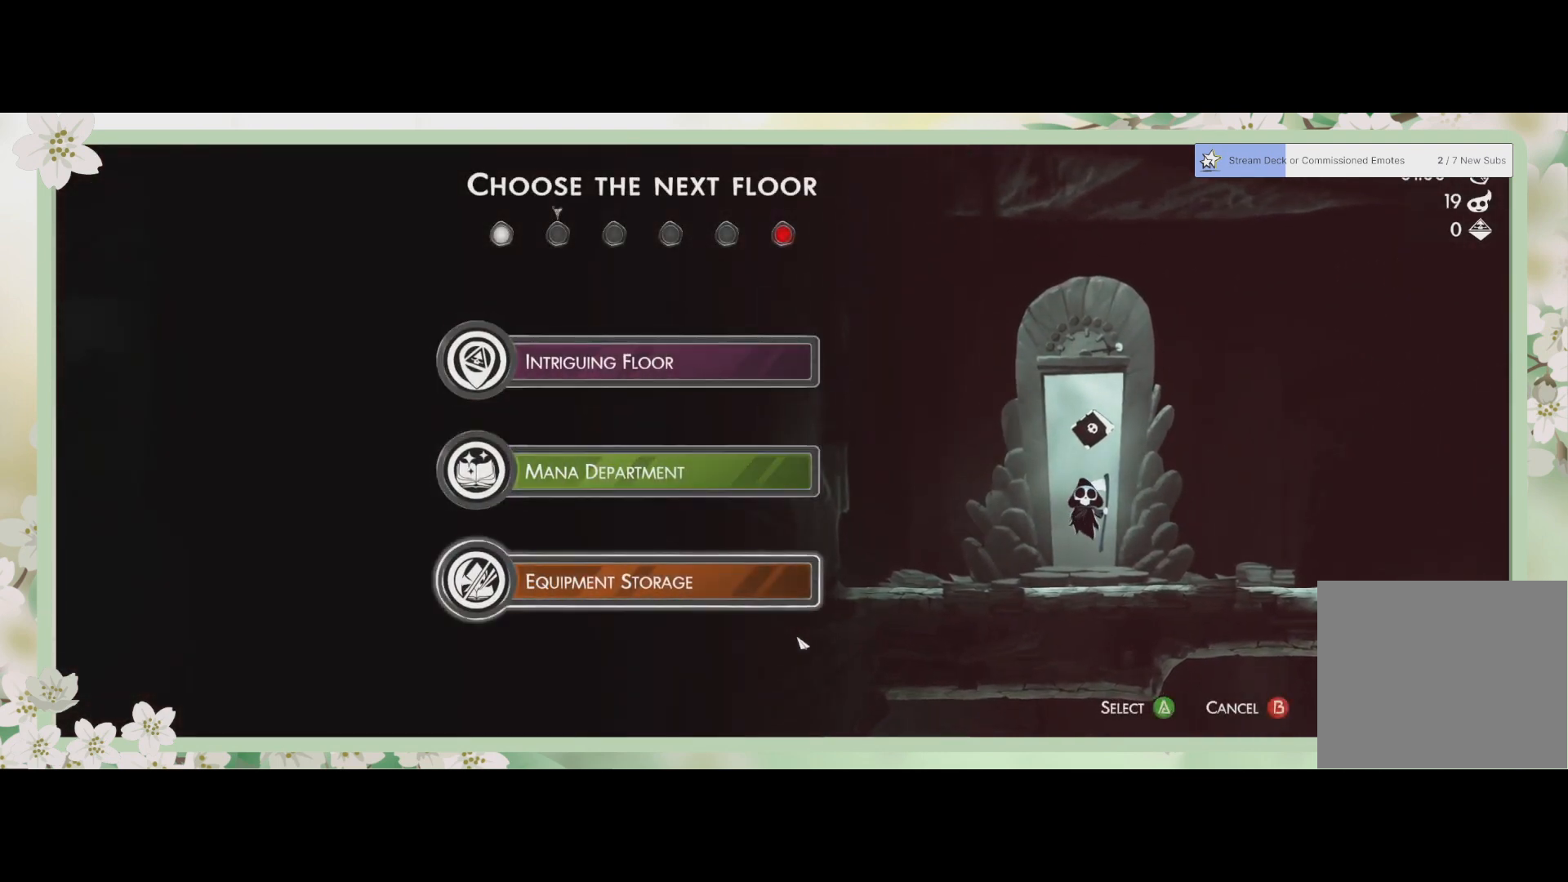
{"buttons": [], "left_stick": "center", "events": [[33, "DPAD_DOWN", "up"]]}
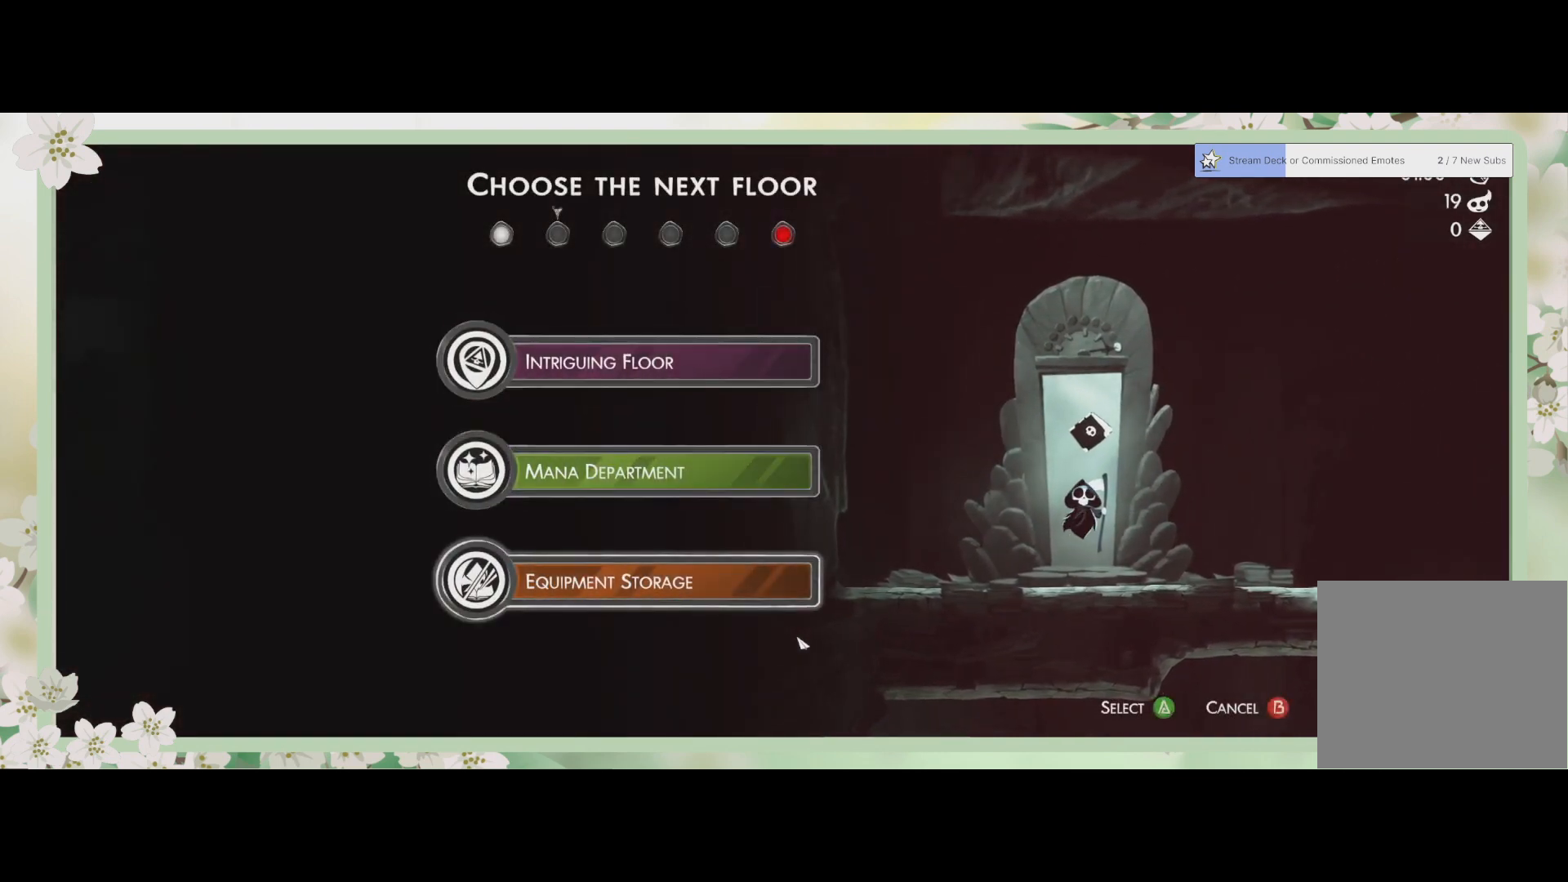
{"buttons": [], "left_stick": "center", "events": []}
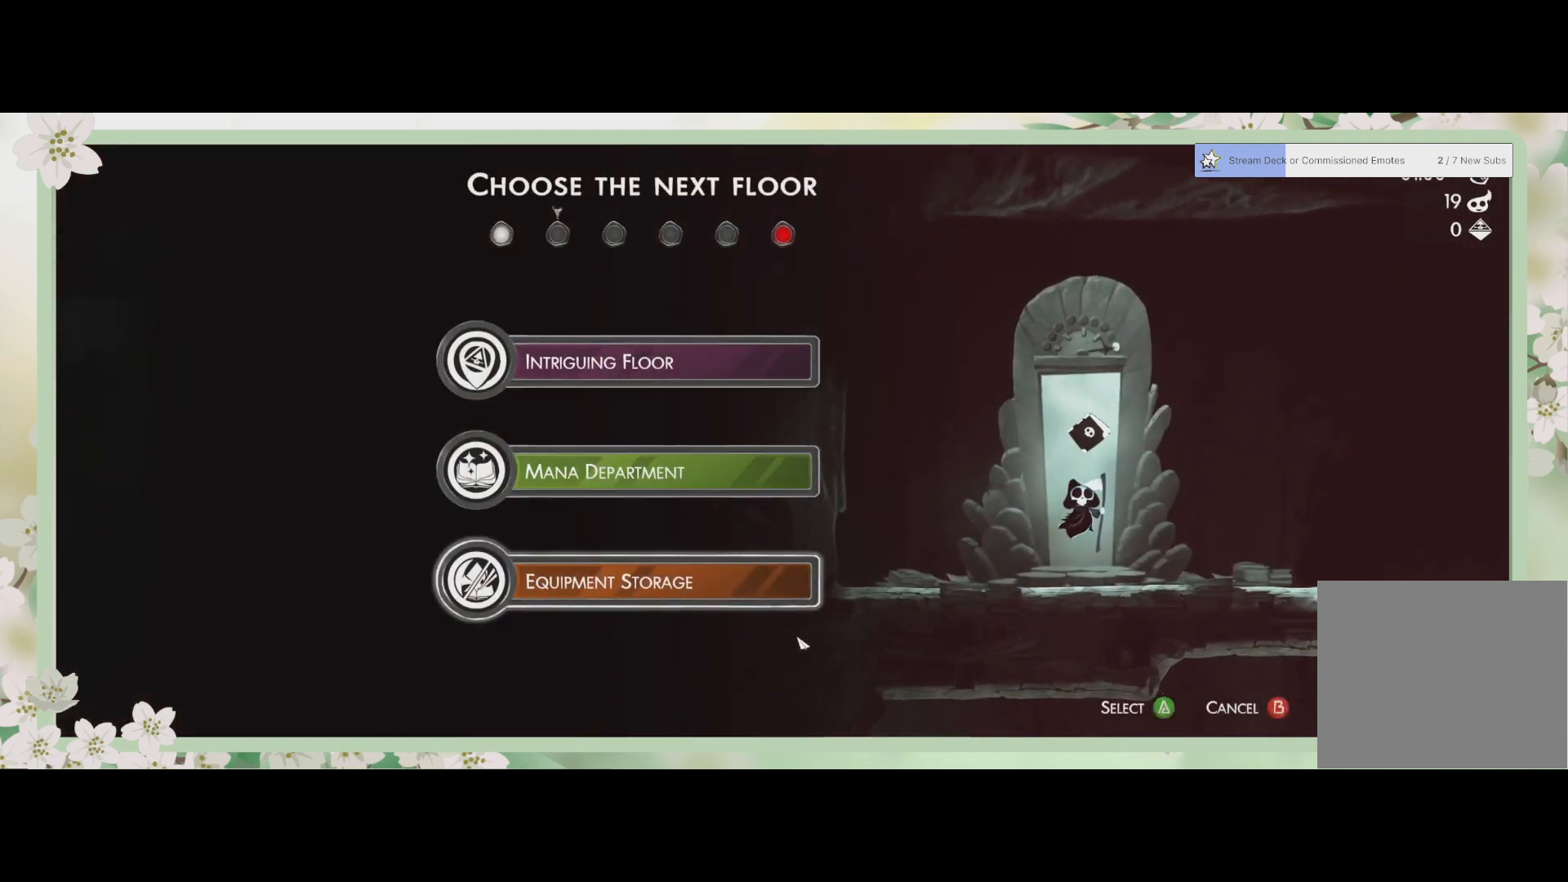
{"buttons": [], "left_stick": "center", "events": []}
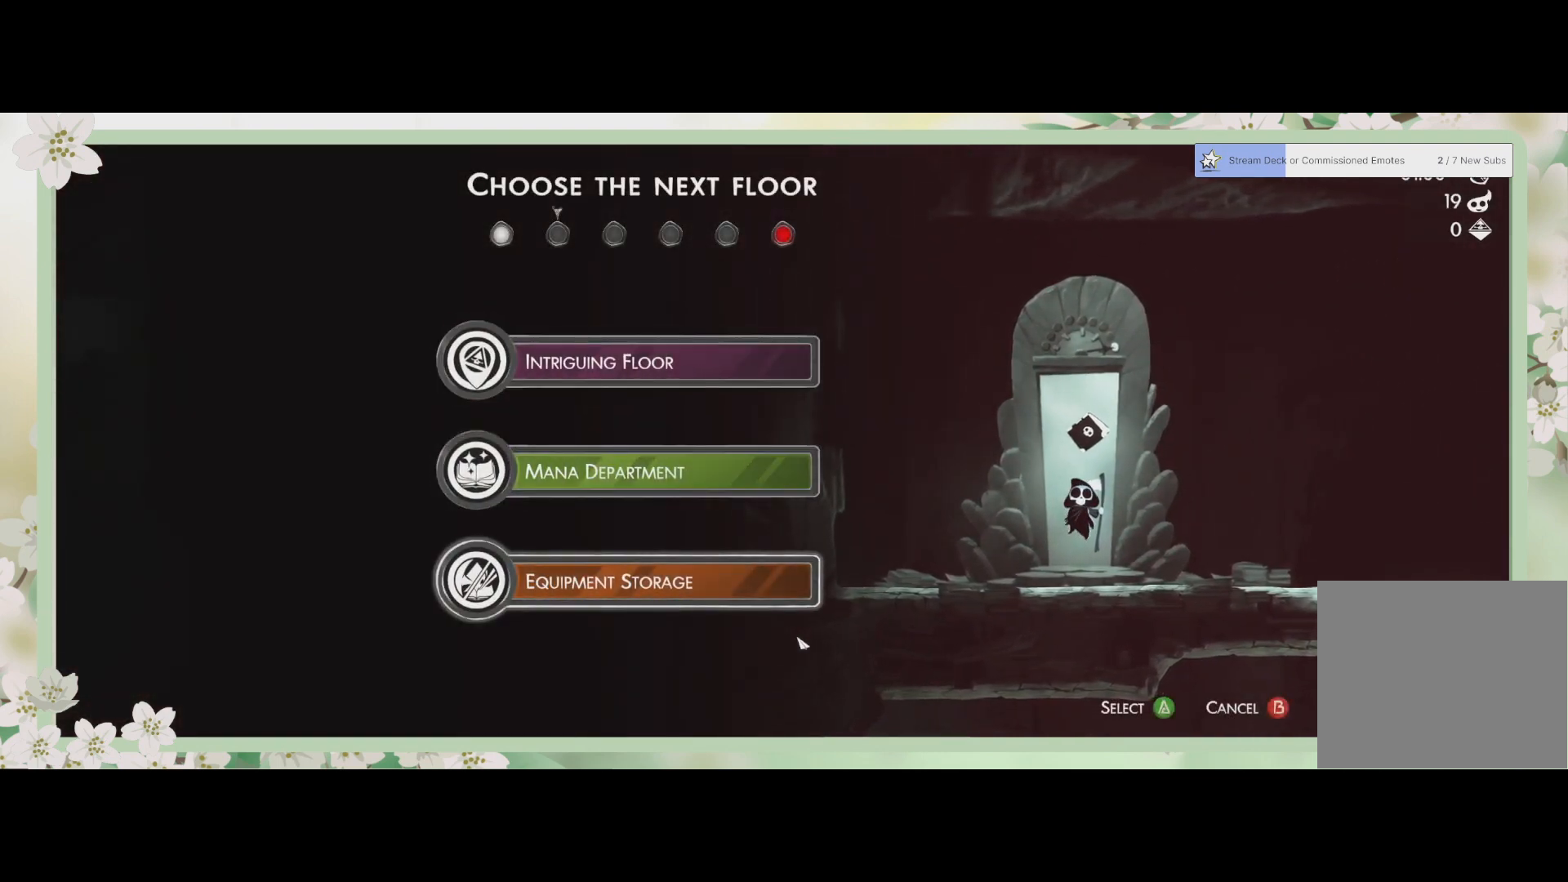
{"buttons": [], "left_stick": "center", "events": []}
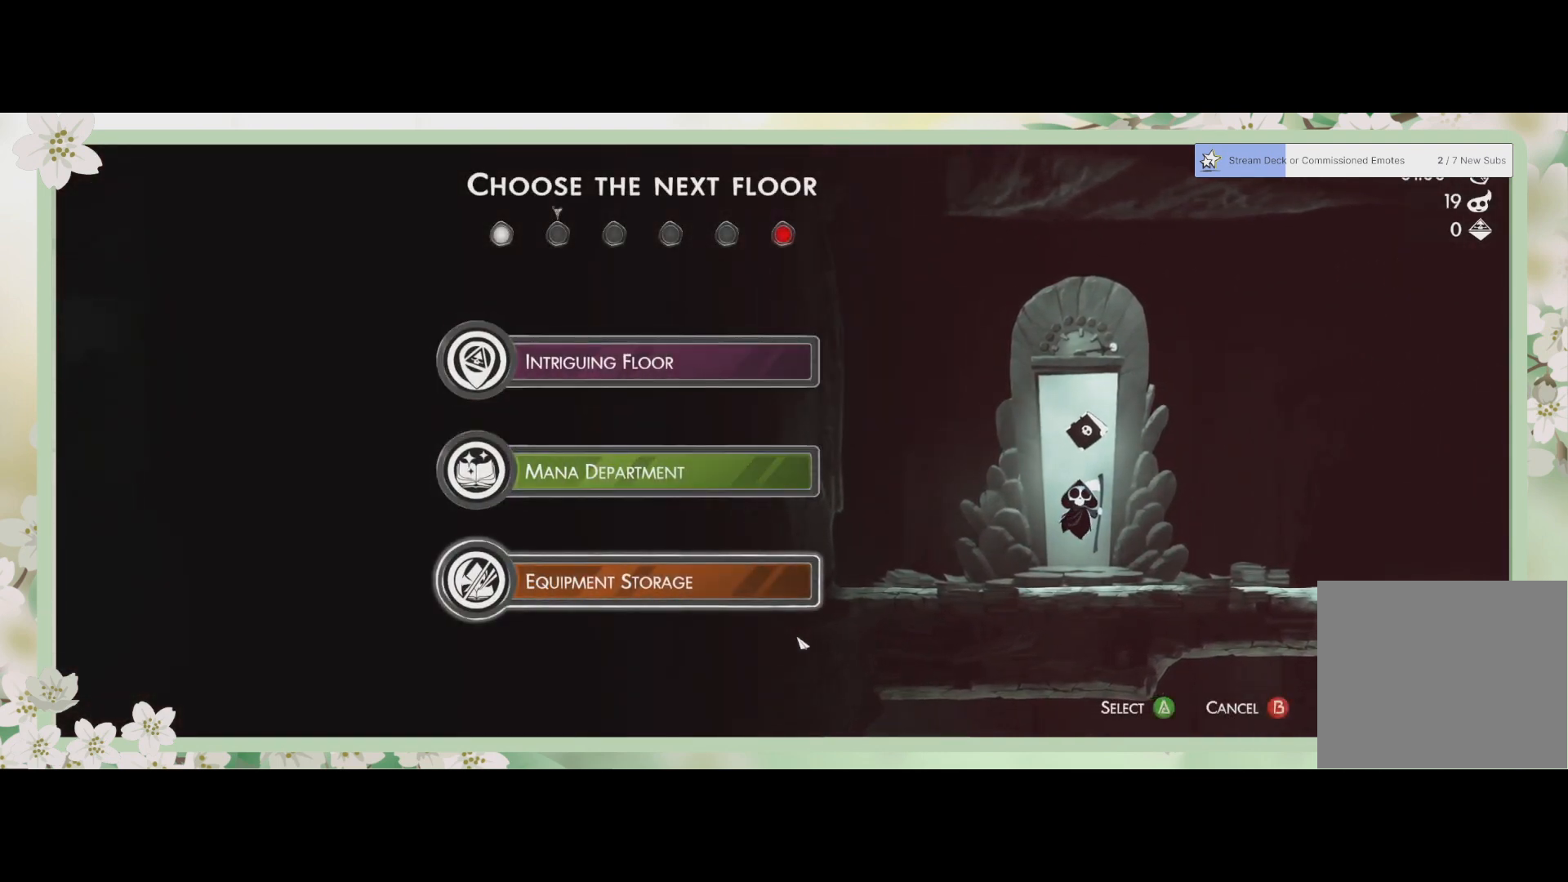
{"buttons": [], "left_stick": "center", "events": [[67, "DPAD_UP", "down"], [200, "DPAD_UP", "up"]]}
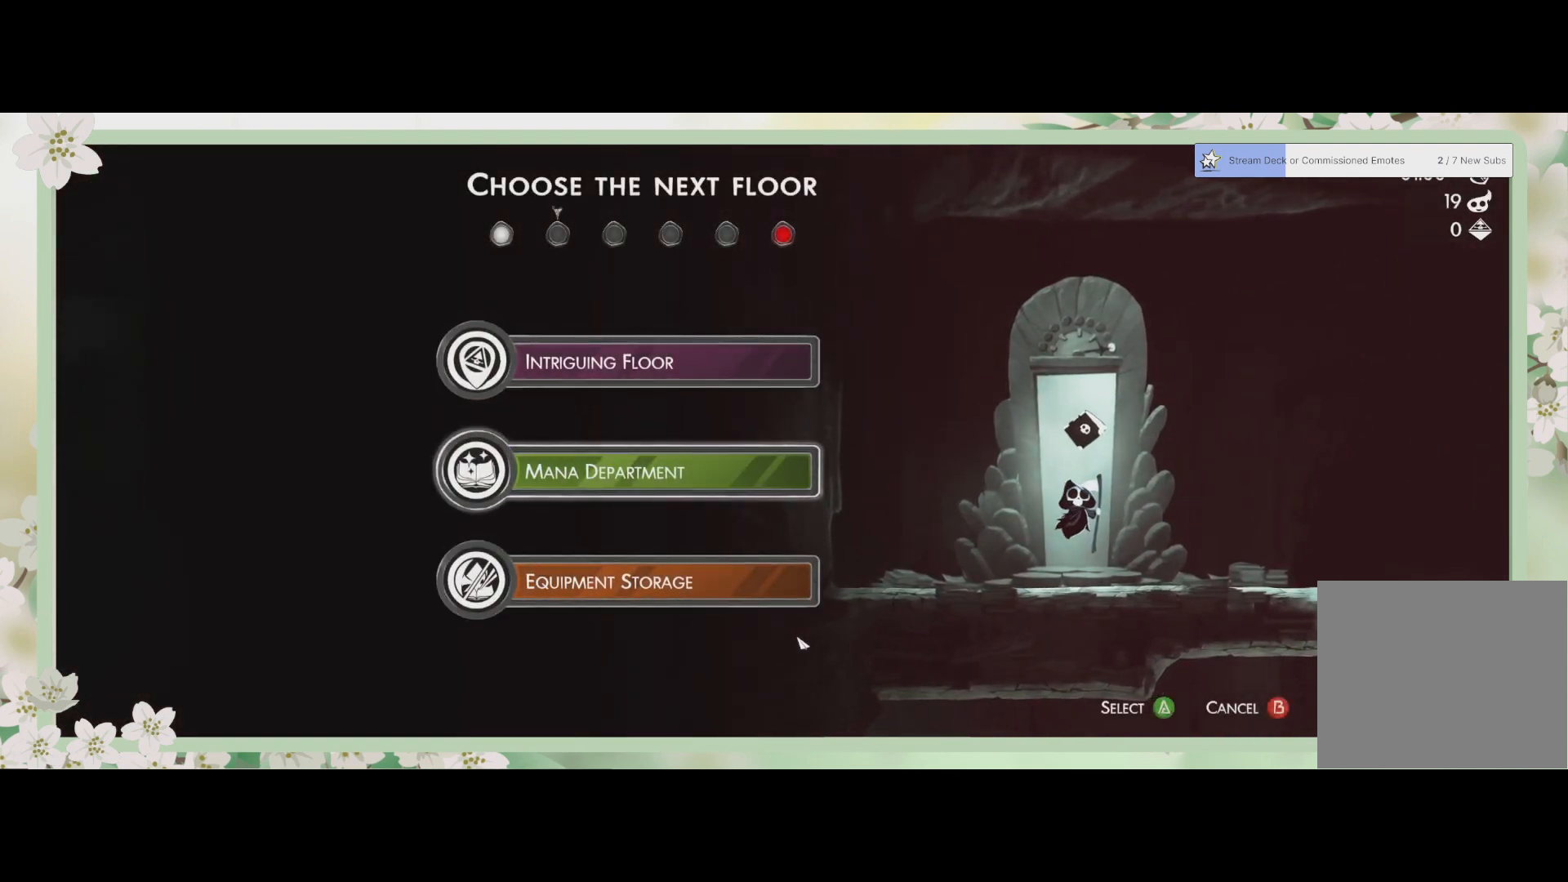
{"buttons": [], "left_stick": "center", "events": []}
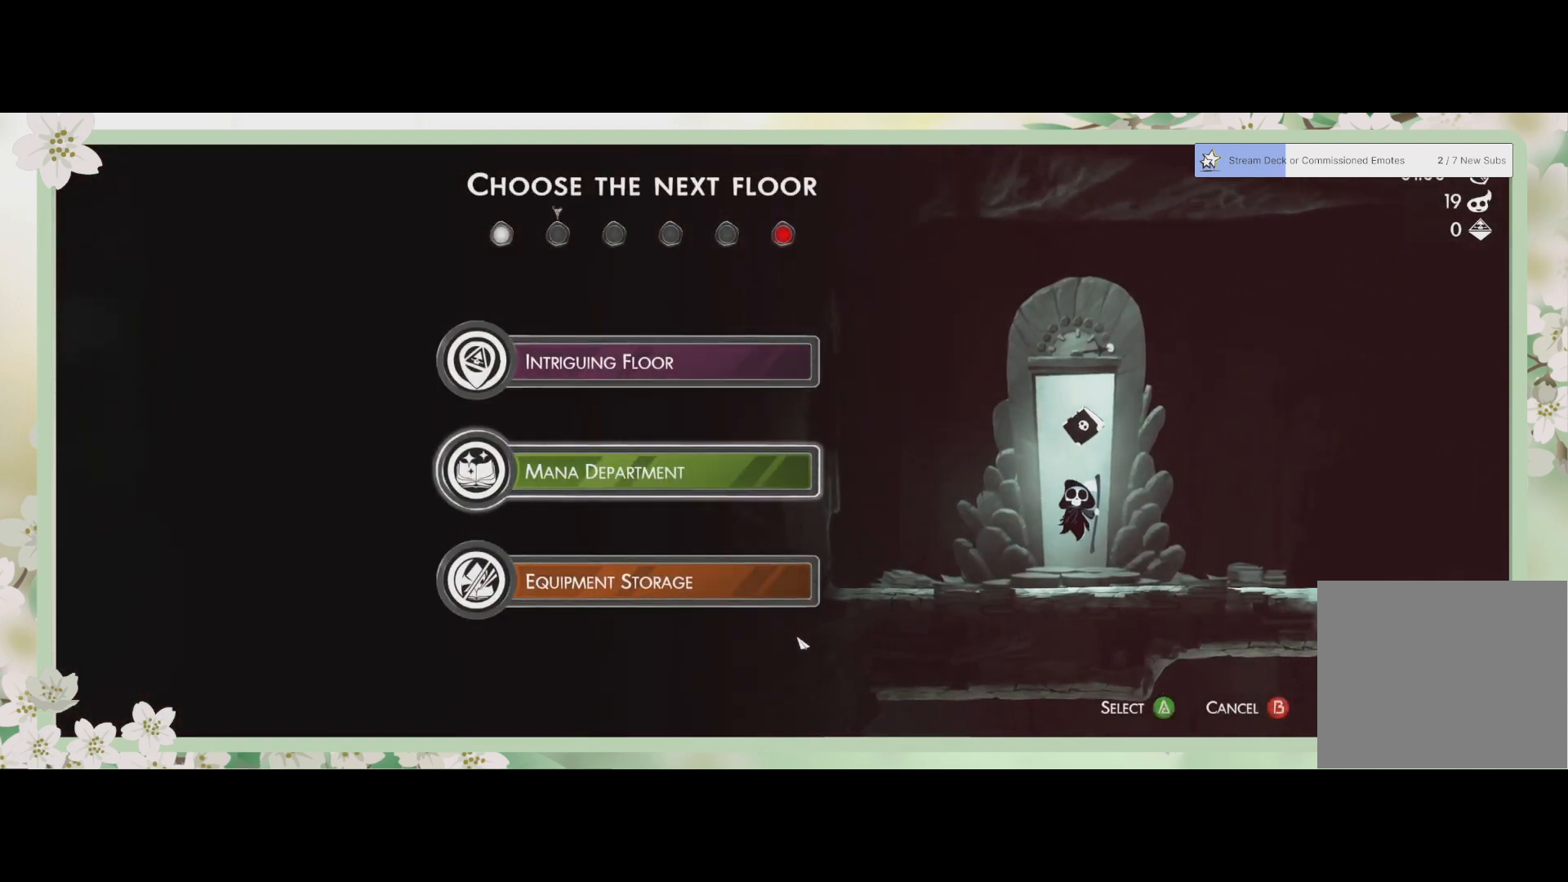
{"buttons": [], "left_stick": "center", "events": [[300, "DPAD_UP", "down"], [433, "DPAD_UP", "up"]]}
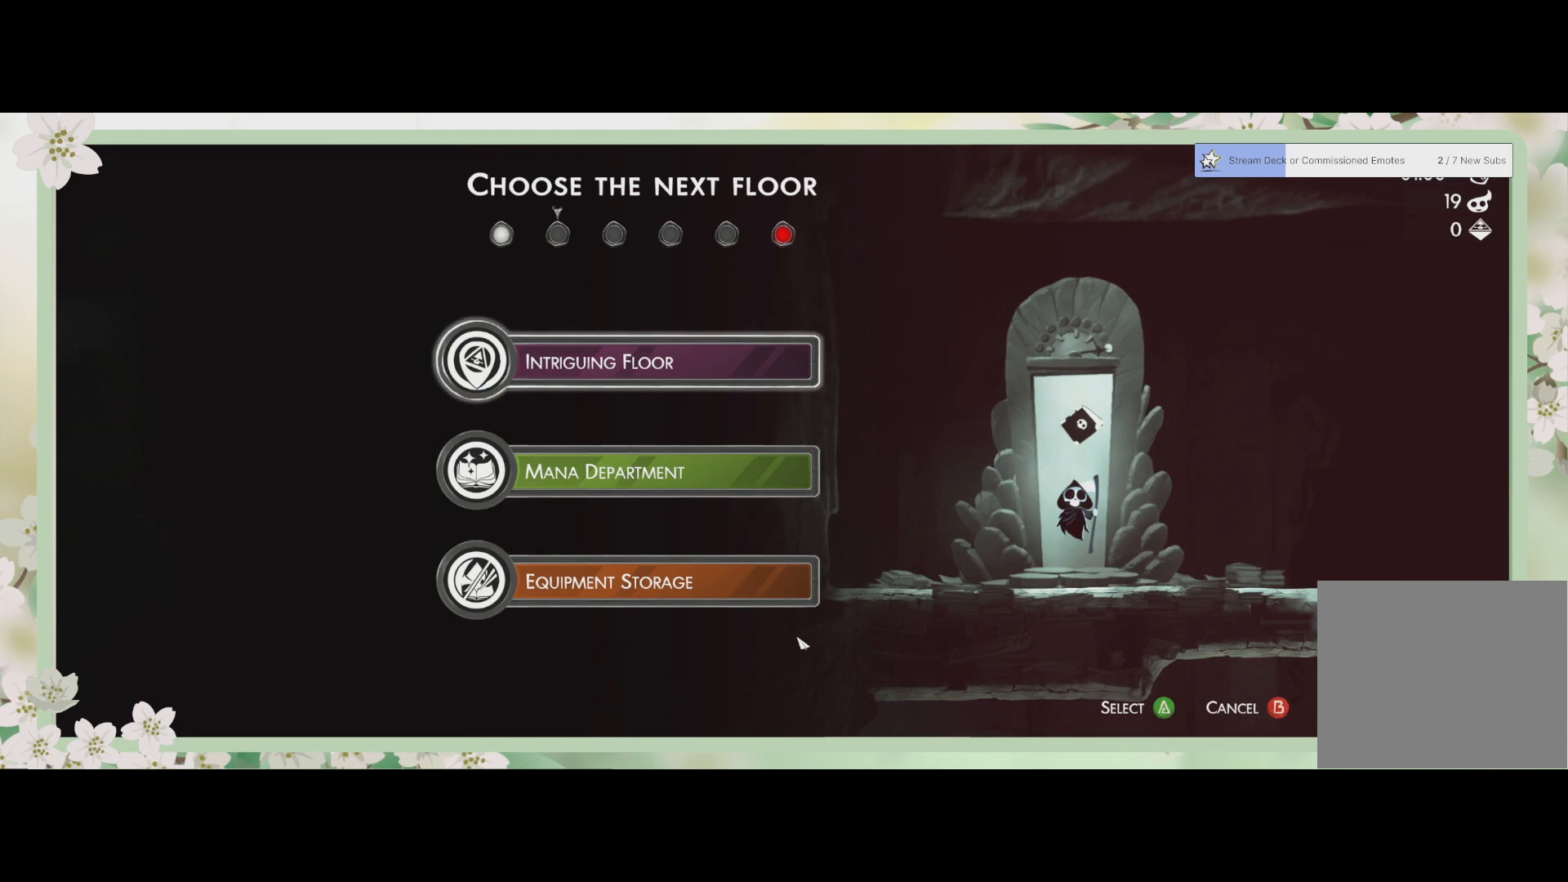
{"buttons": [], "left_stick": "center", "events": [[33, "CROSS", "down"], [167, "CROSS", "up"]]}